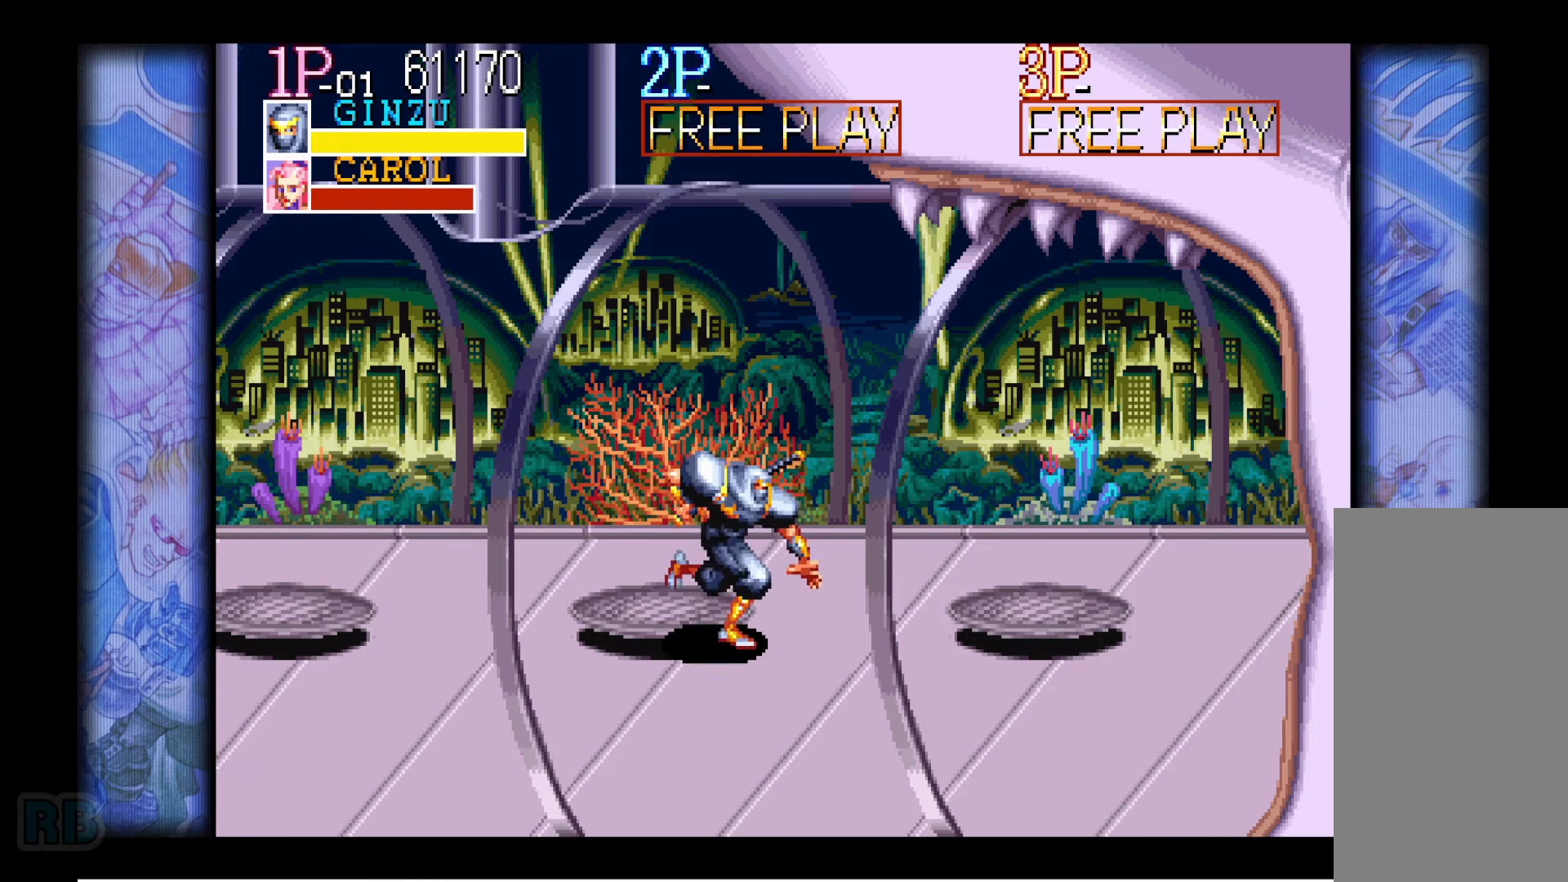
Gameplay with keyboard; each line is a JSON object with the keys held at the frame after it. "events" lists presses ("down") and releases ("up") of "1", "5", "b", "c", "down", "escape", "f1", "insert", "left", "n", "return", "right", "up", "v", "x" and "z" between this image and that frame as [ms after this image, input, new state], when the widget could be followed in between. No other keys are recorded. Mouse input is not recorded.
{"keys": [], "events": [[416, "right", "up"]]}
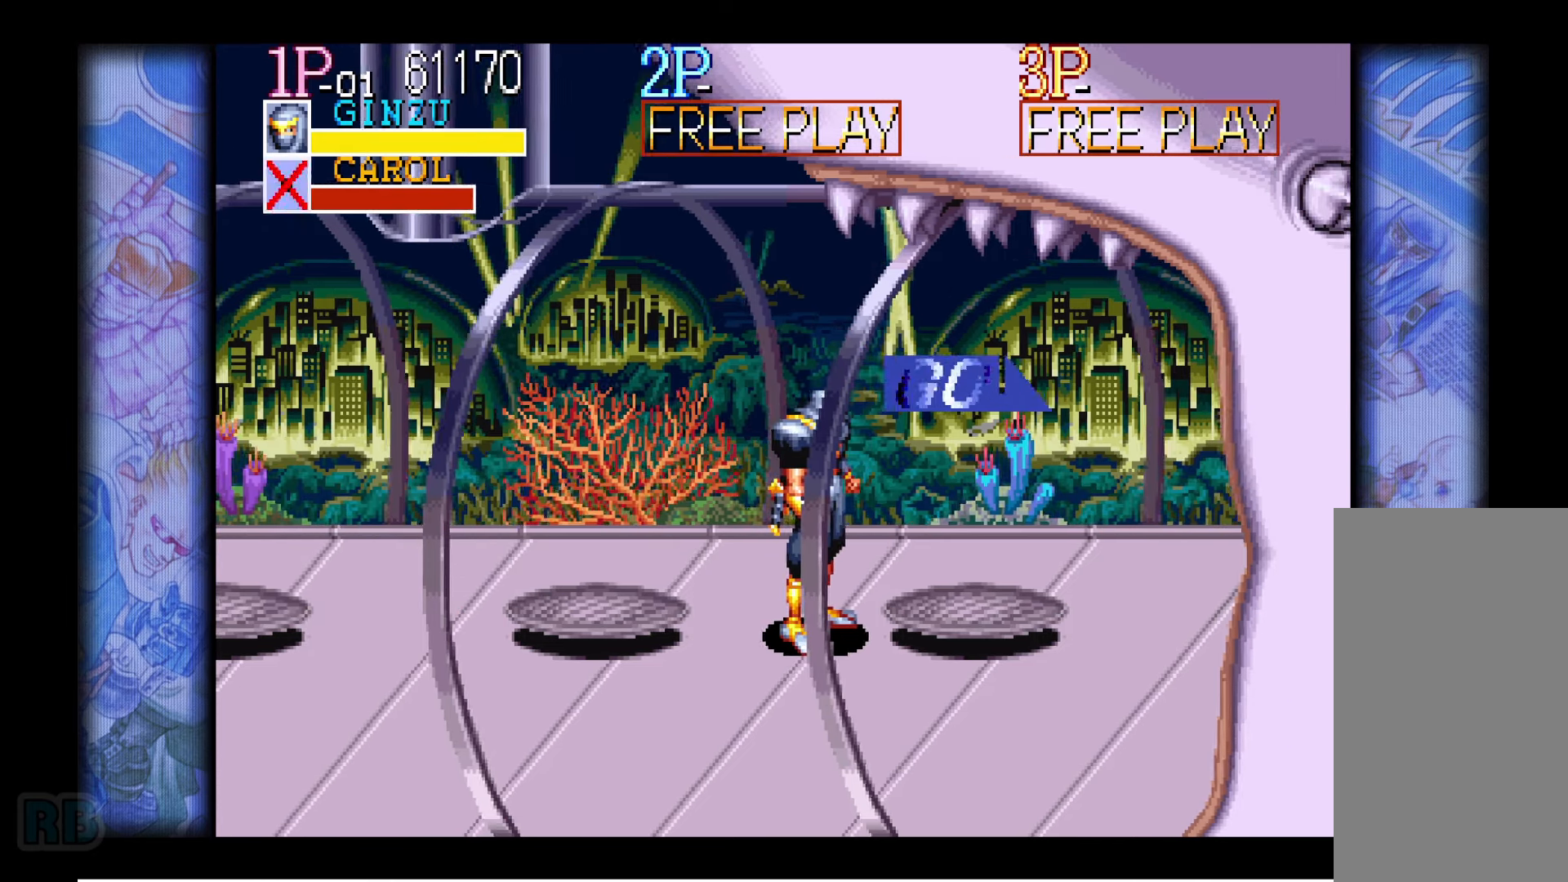
{"keys": [], "events": []}
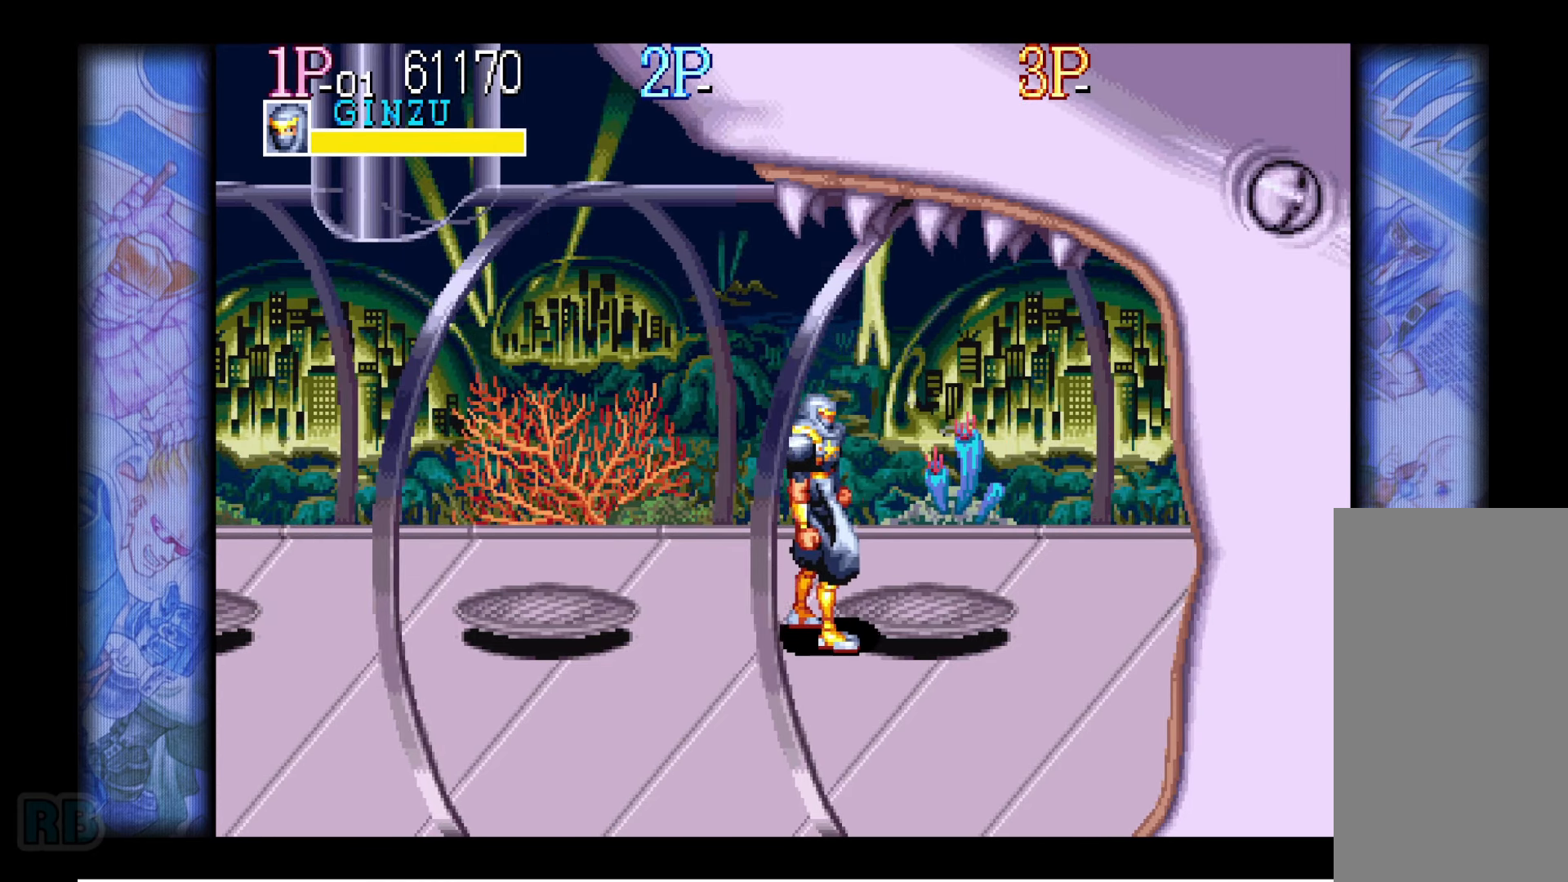
{"keys": [], "events": []}
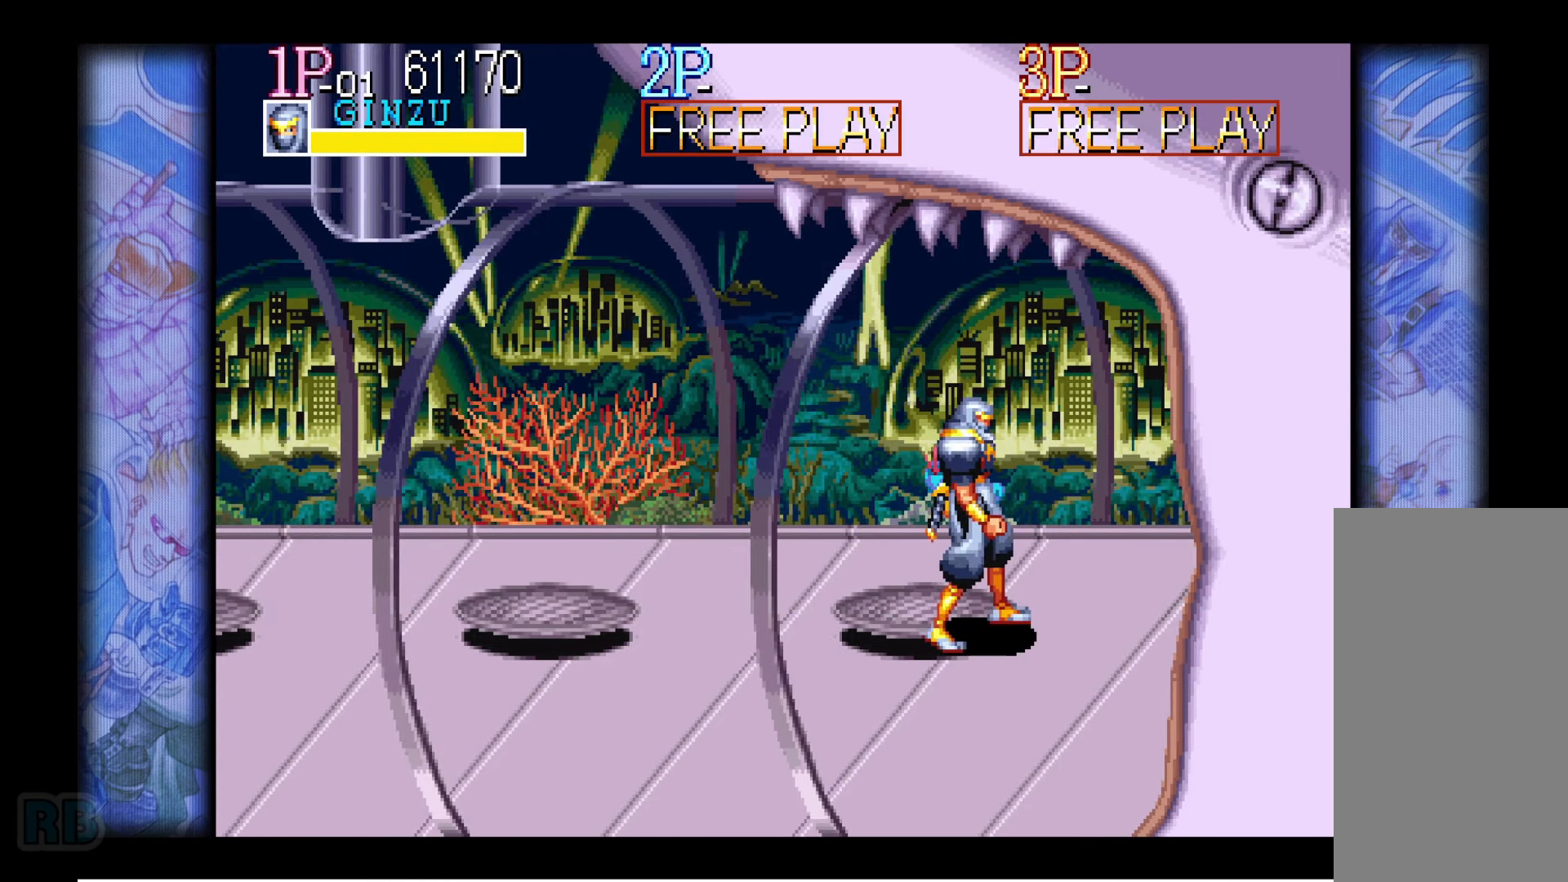
{"keys": [], "events": []}
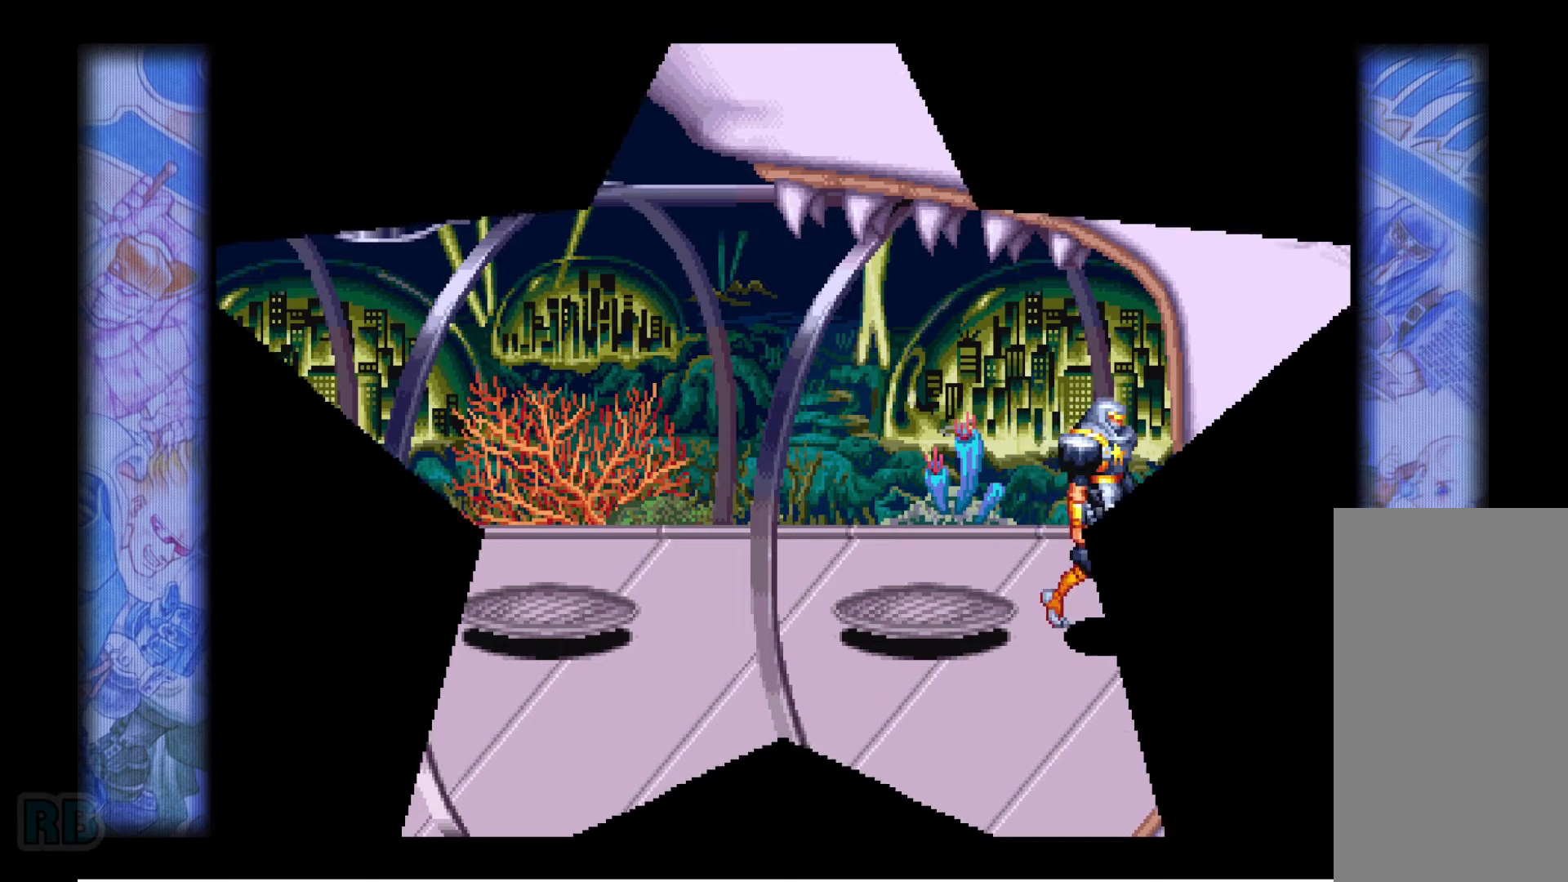
{"keys": [], "events": []}
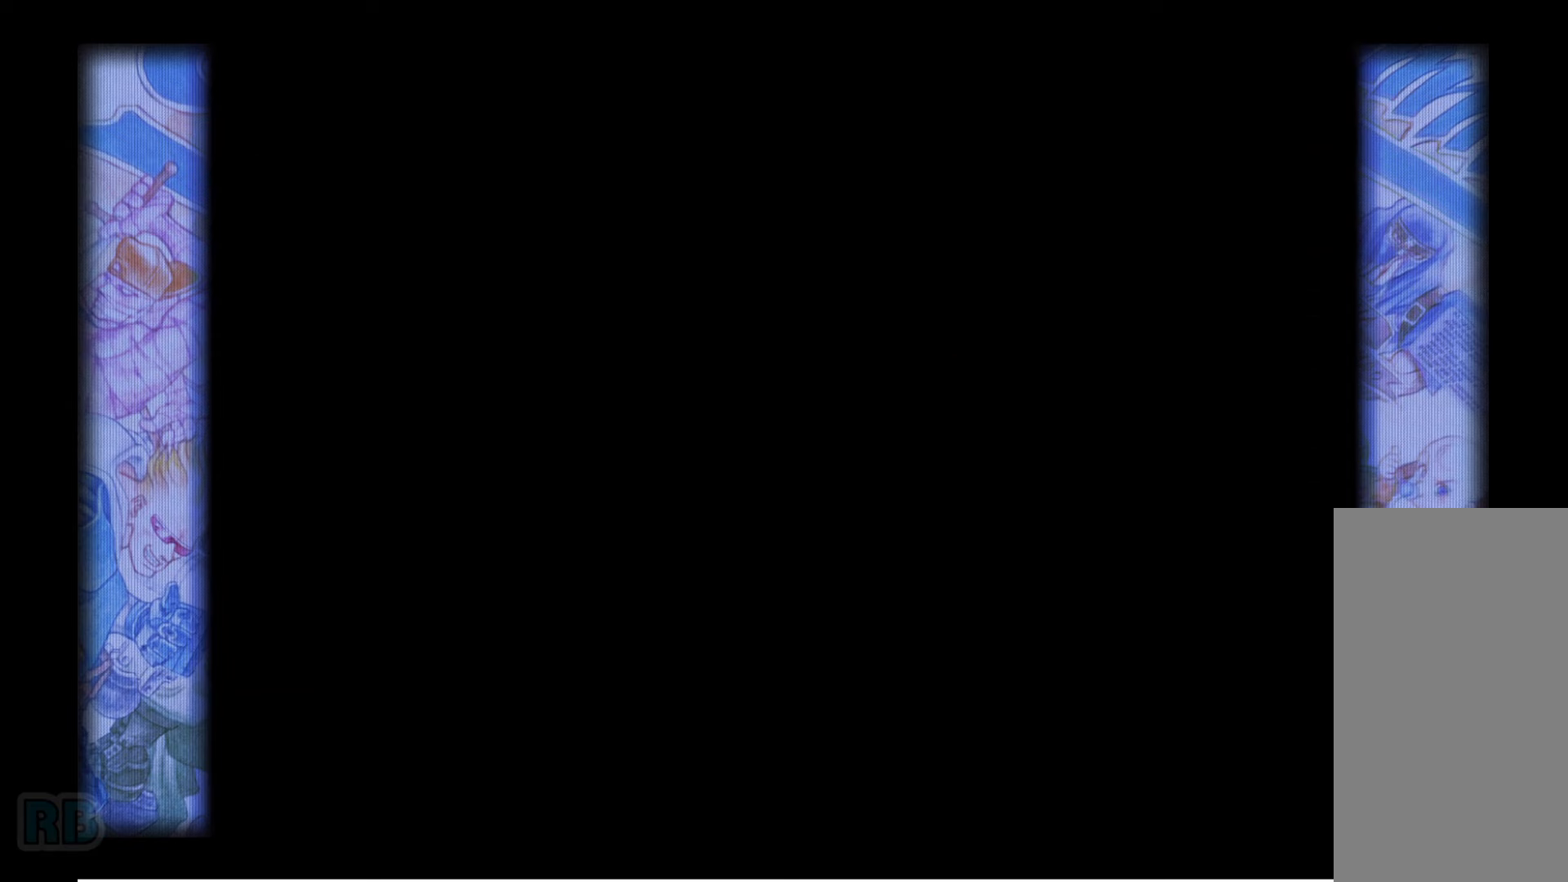
{"keys": [], "events": []}
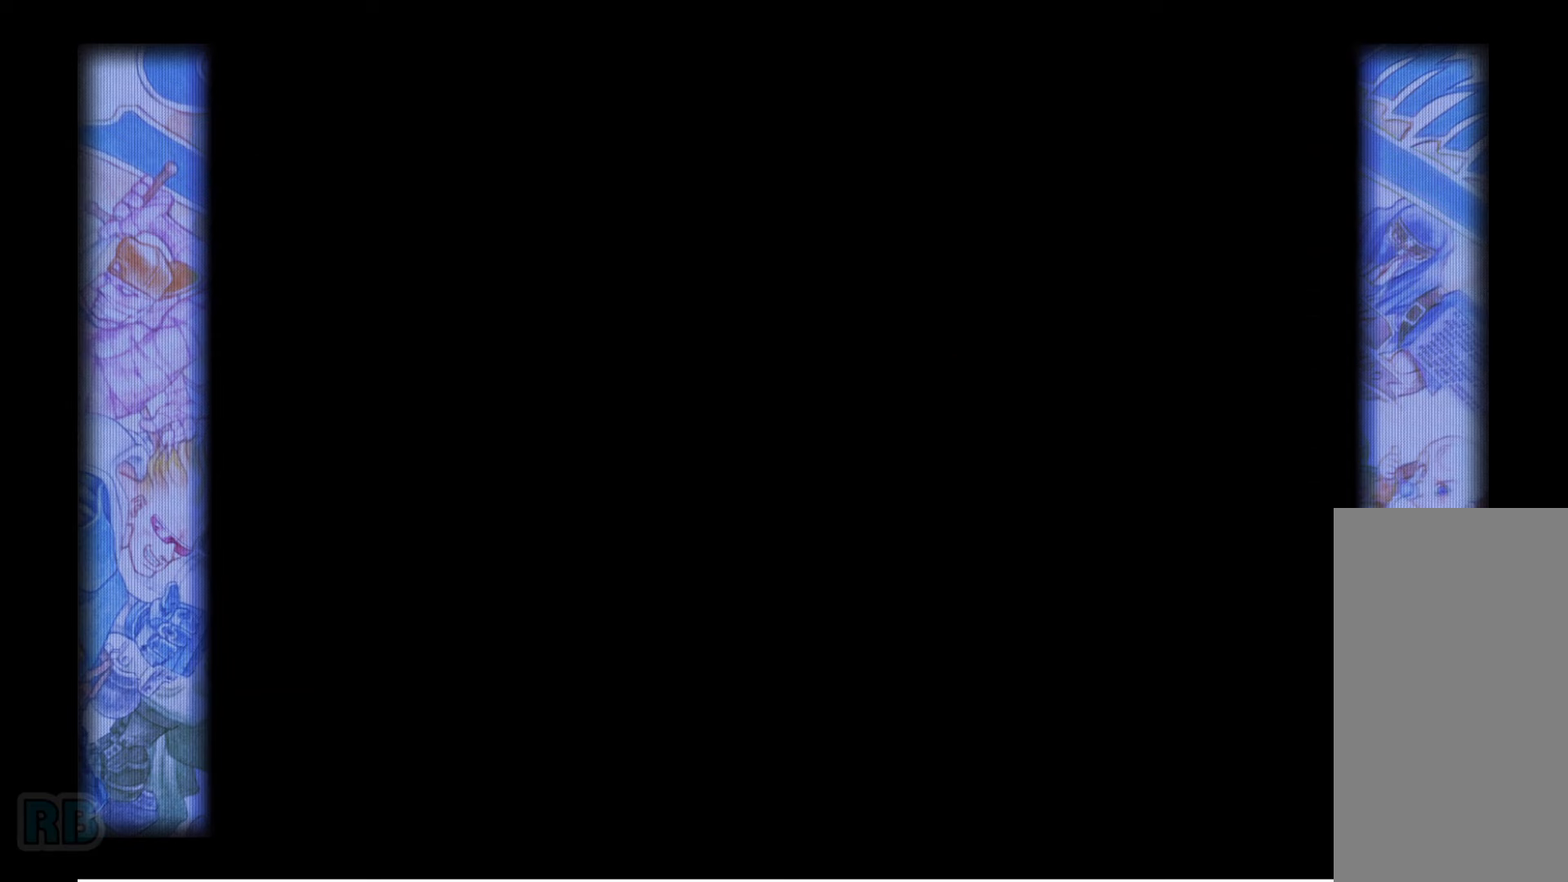
{"keys": [], "events": []}
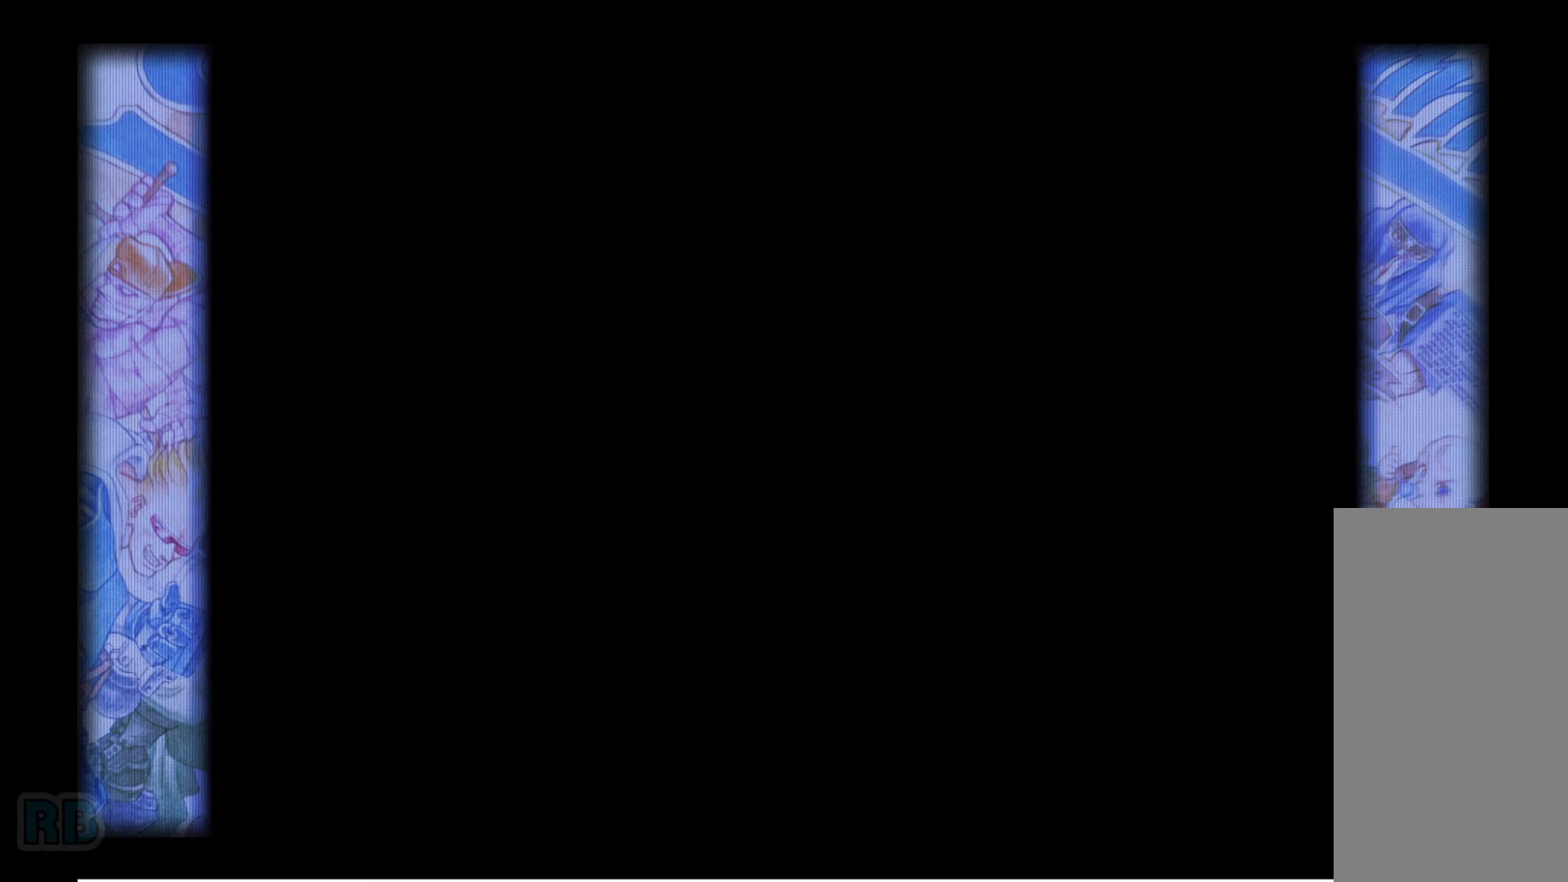
{"keys": [], "events": []}
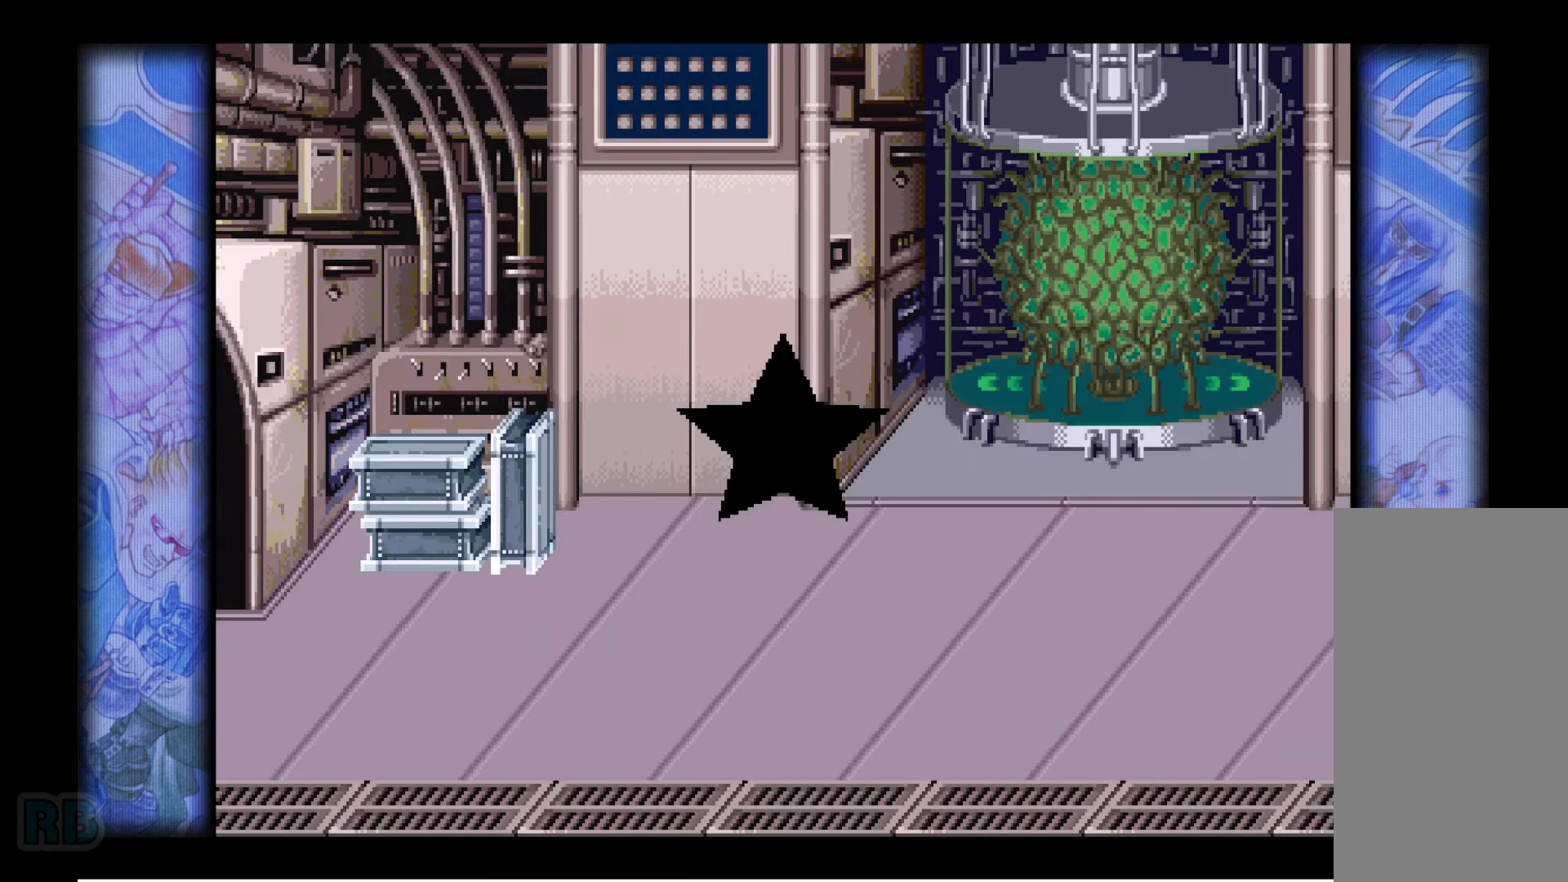
{"keys": [], "events": []}
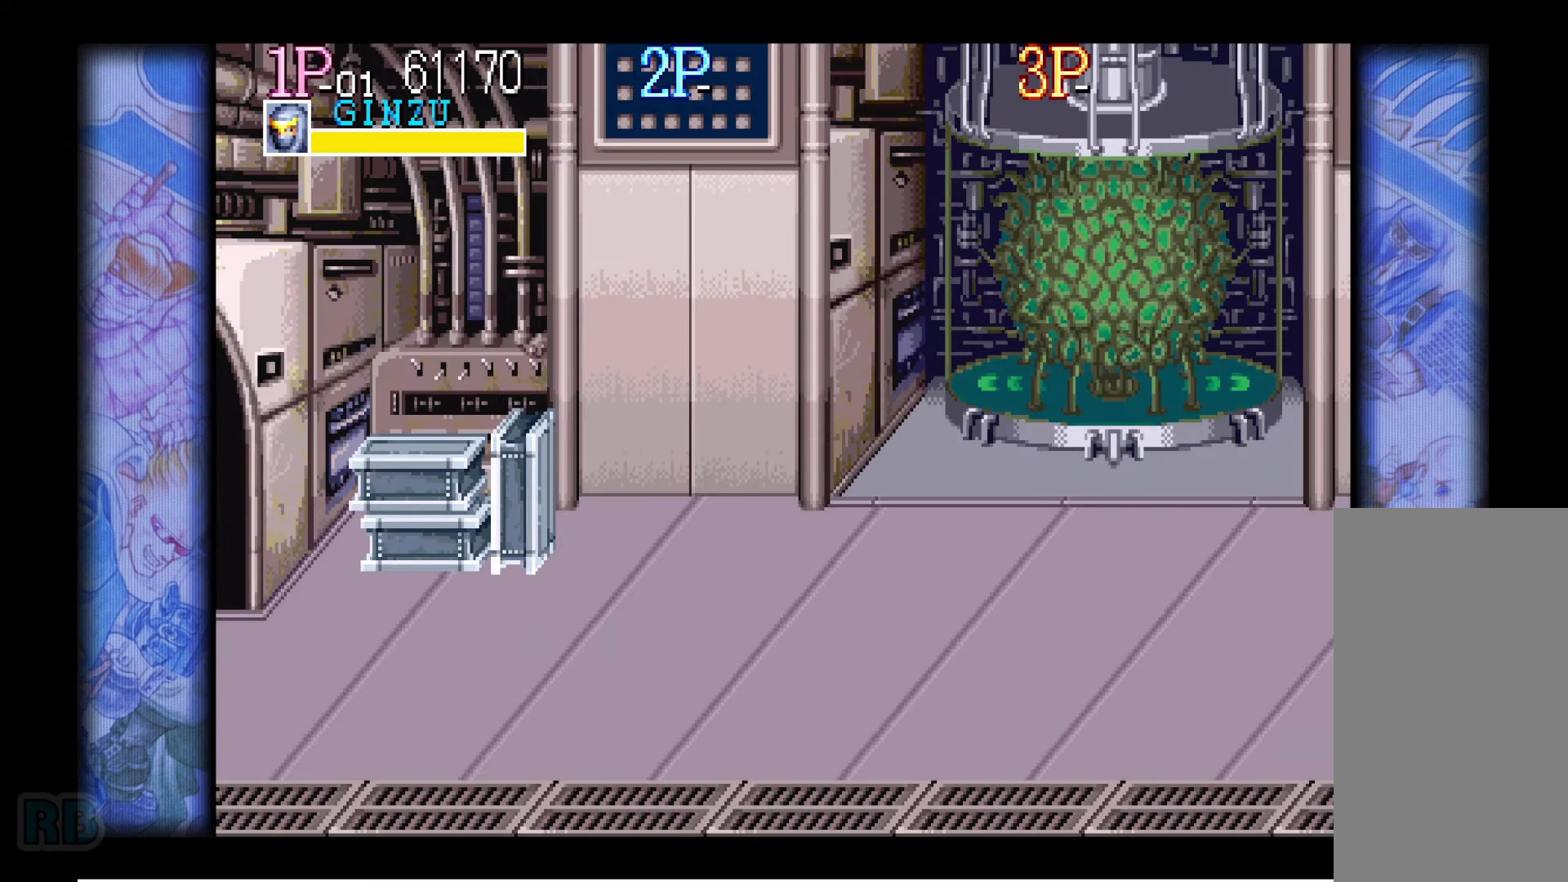
{"keys": [], "events": []}
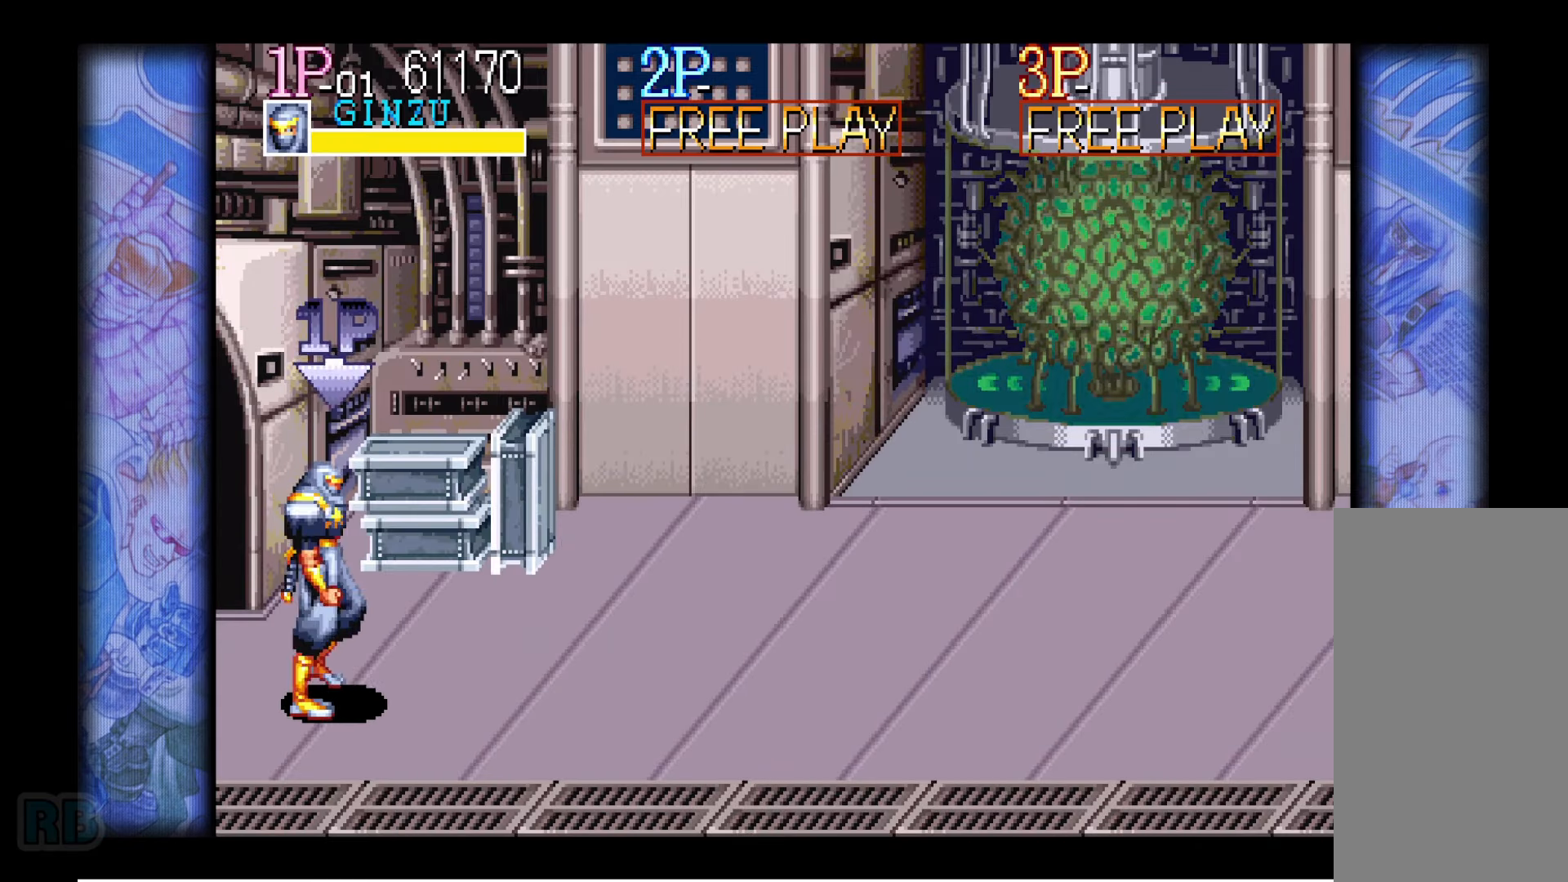
{"keys": ["right", "up"], "events": [[317, "right", "down"], [383, "right", "up"], [417, "right", "down"], [467, "up", "down"]]}
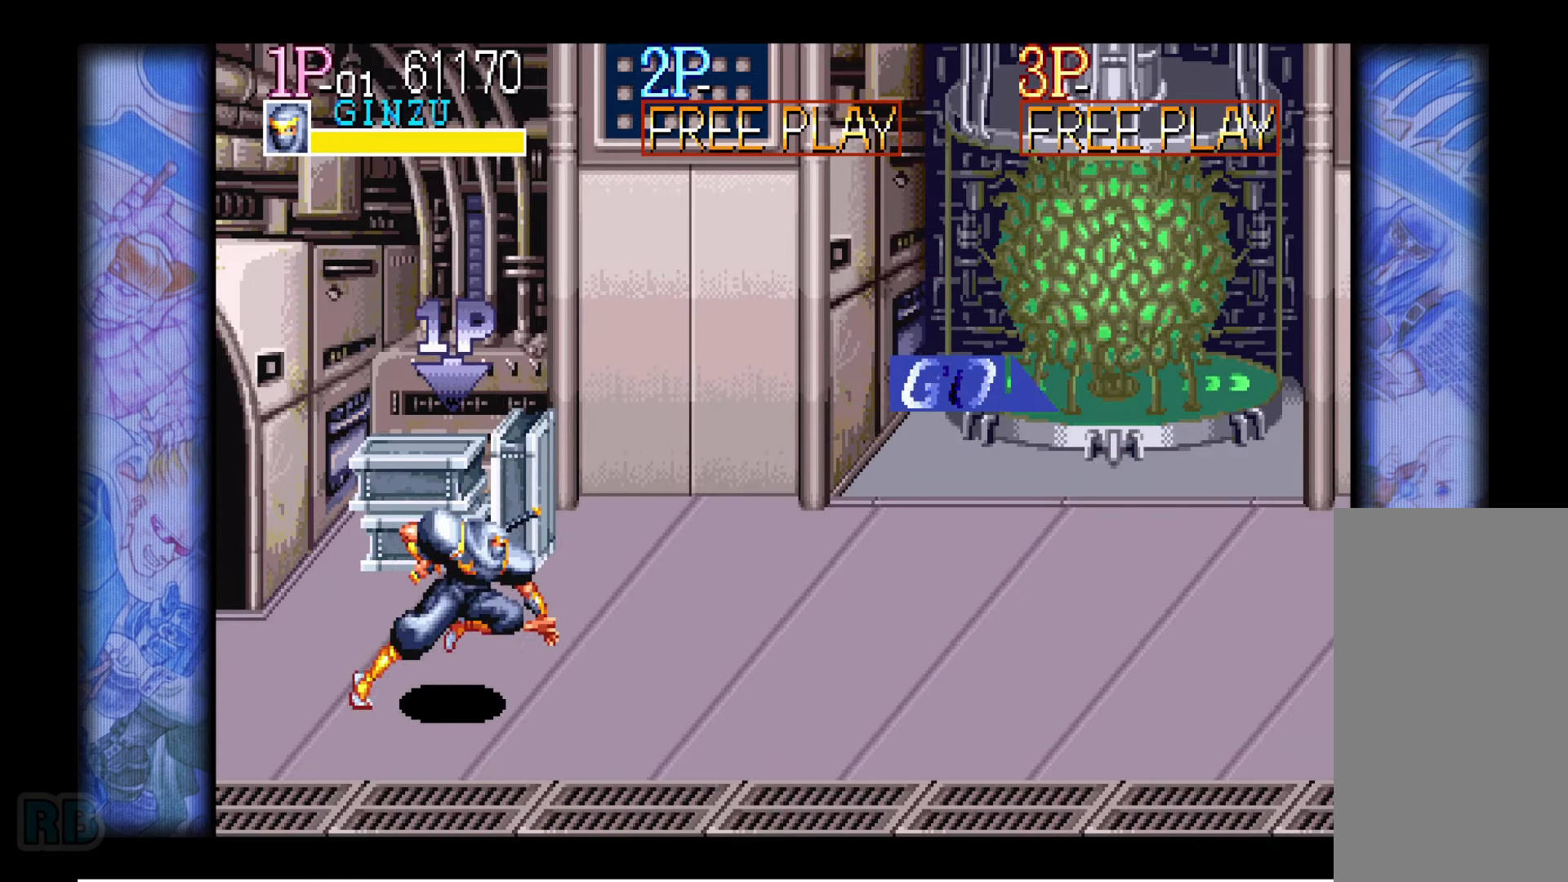
{"keys": ["right", "up"], "events": []}
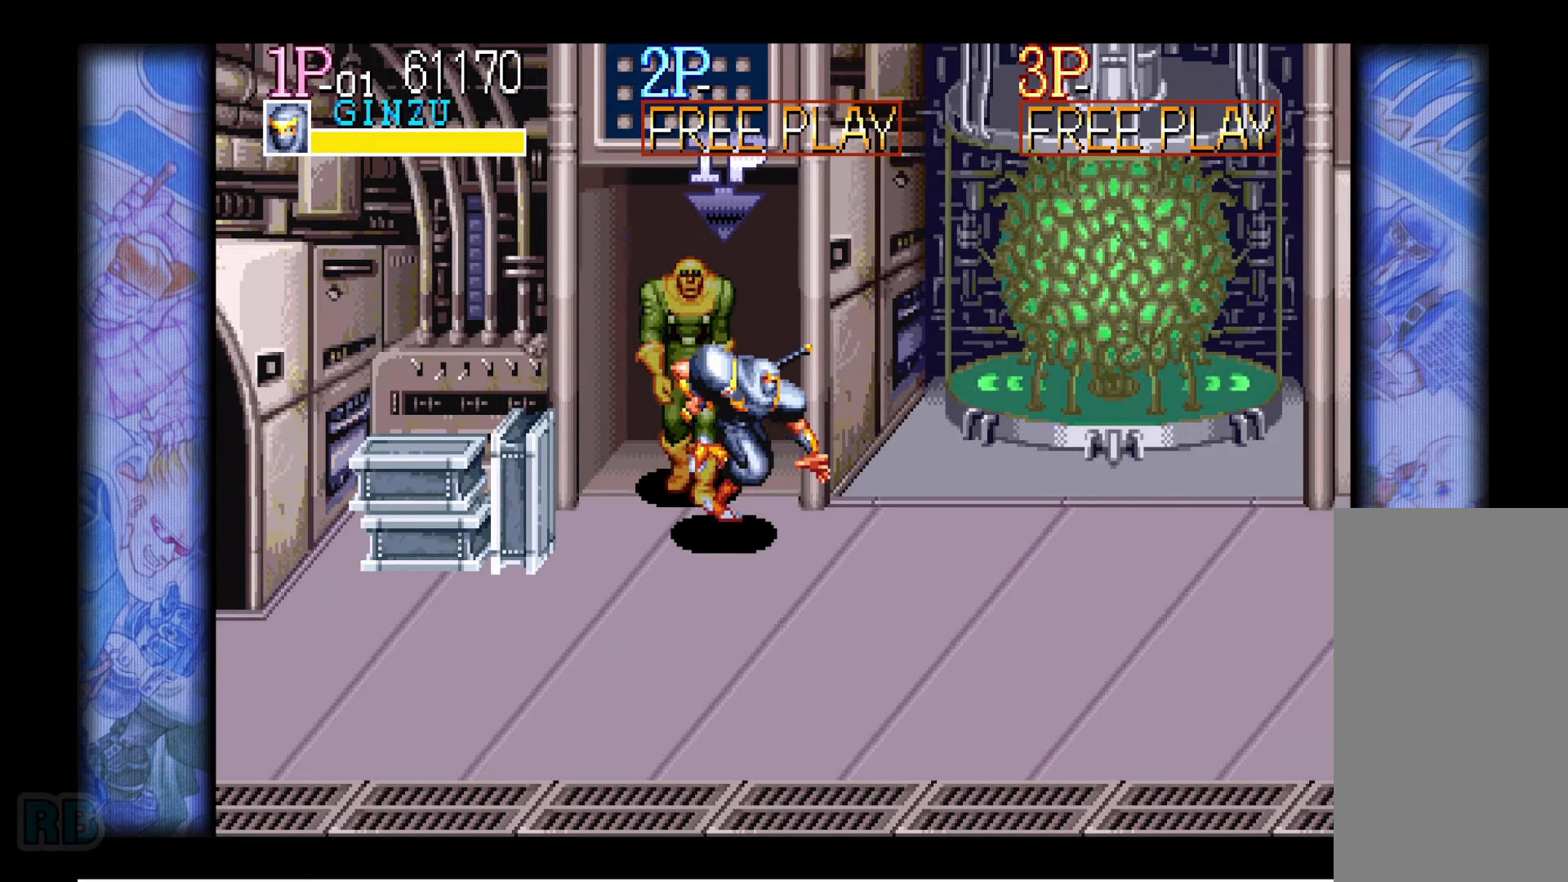
{"keys": ["z"], "events": [[50, "up", "up"], [67, "right", "up"], [233, "left", "down"], [433, "left", "up"], [483, "z", "down"]]}
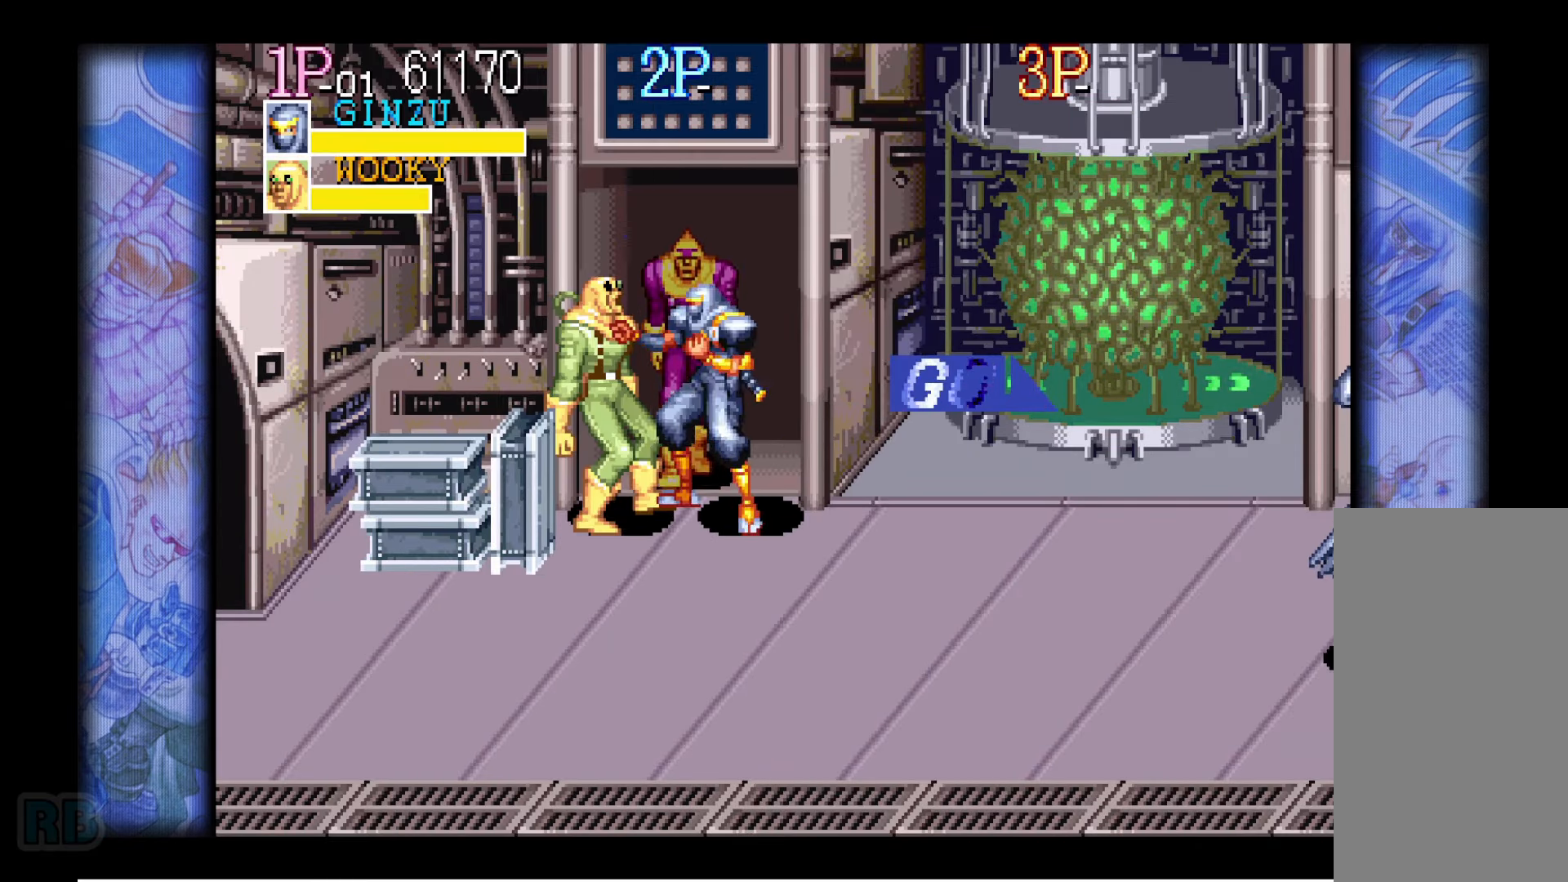
{"keys": ["down", "right"], "events": [[50, "z", "up"], [383, "right", "down"], [400, "down", "down"], [433, "z", "down"], [500, "z", "up"]]}
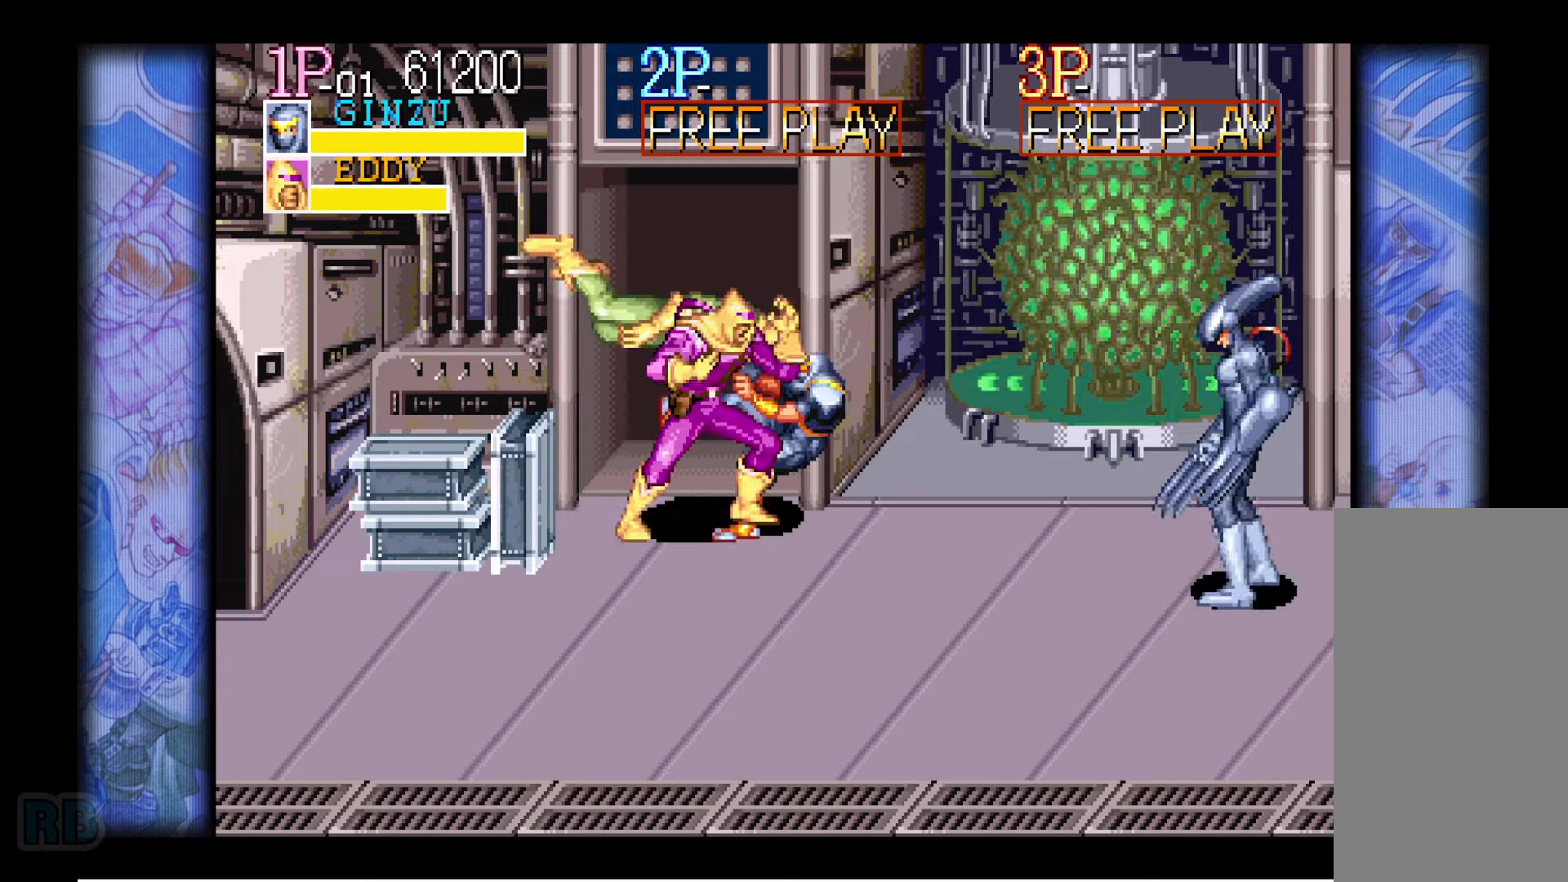
{"keys": [], "events": [[184, "down", "up"], [200, "right", "up"]]}
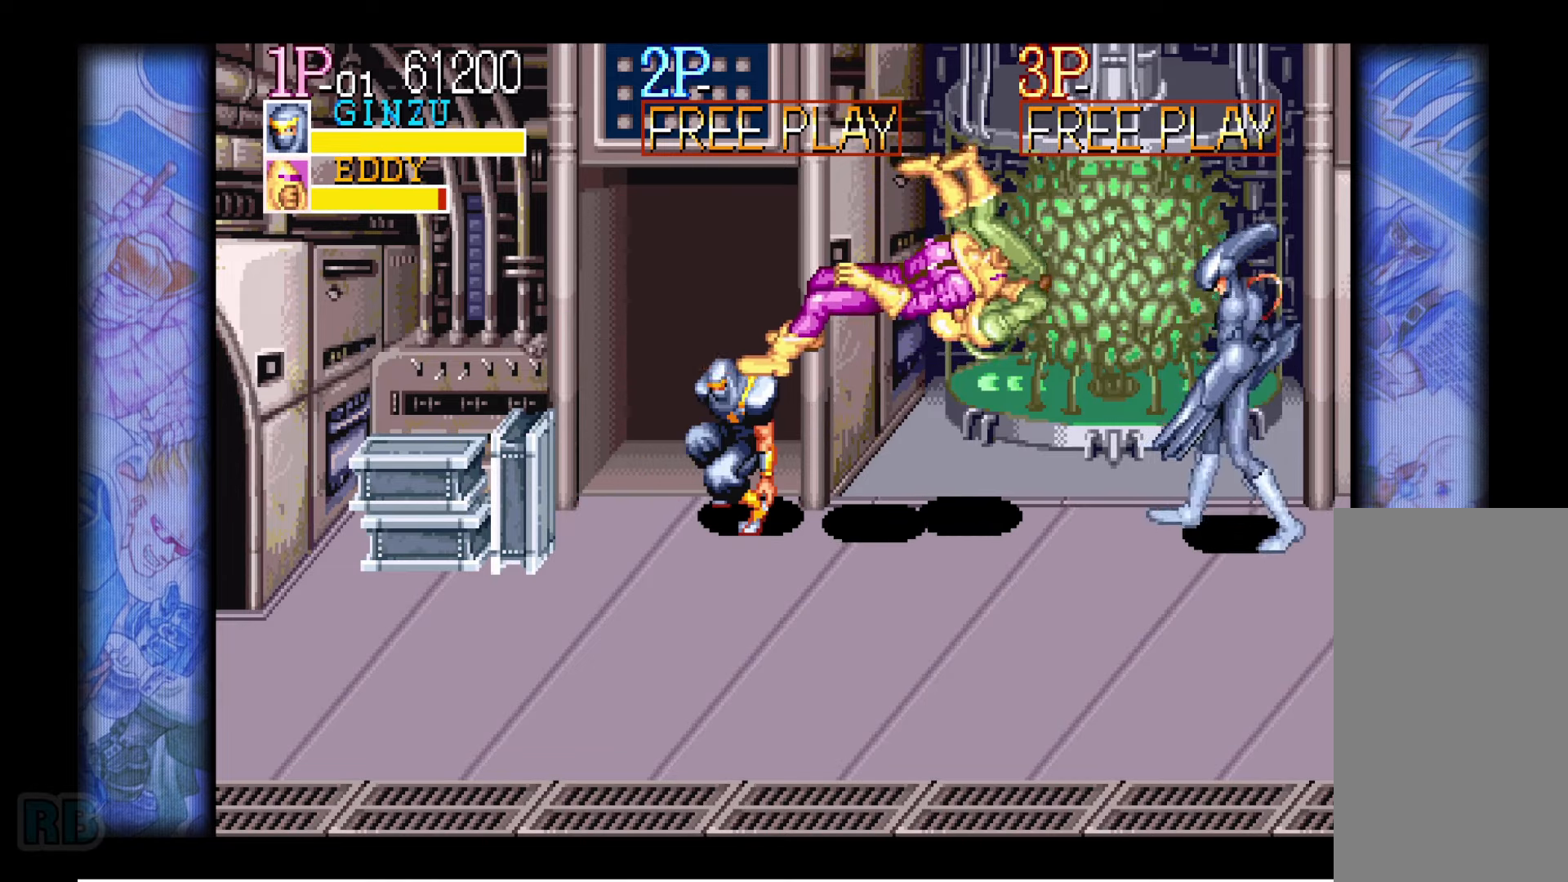
{"keys": [], "events": []}
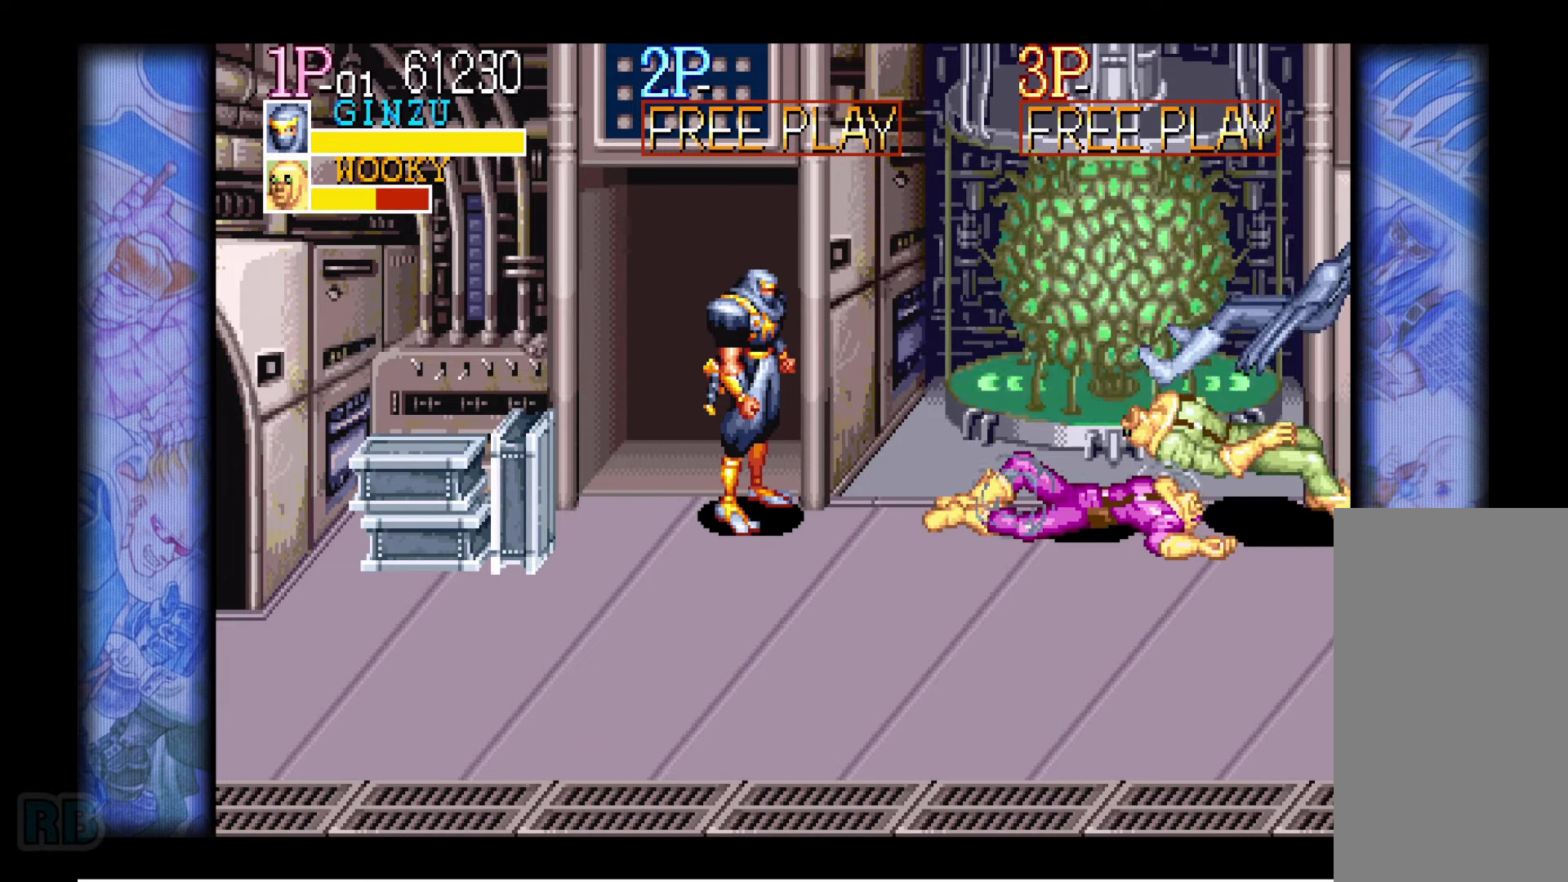
{"keys": ["right"], "events": [[84, "down", "down"], [100, "right", "down"], [167, "down", "up"]]}
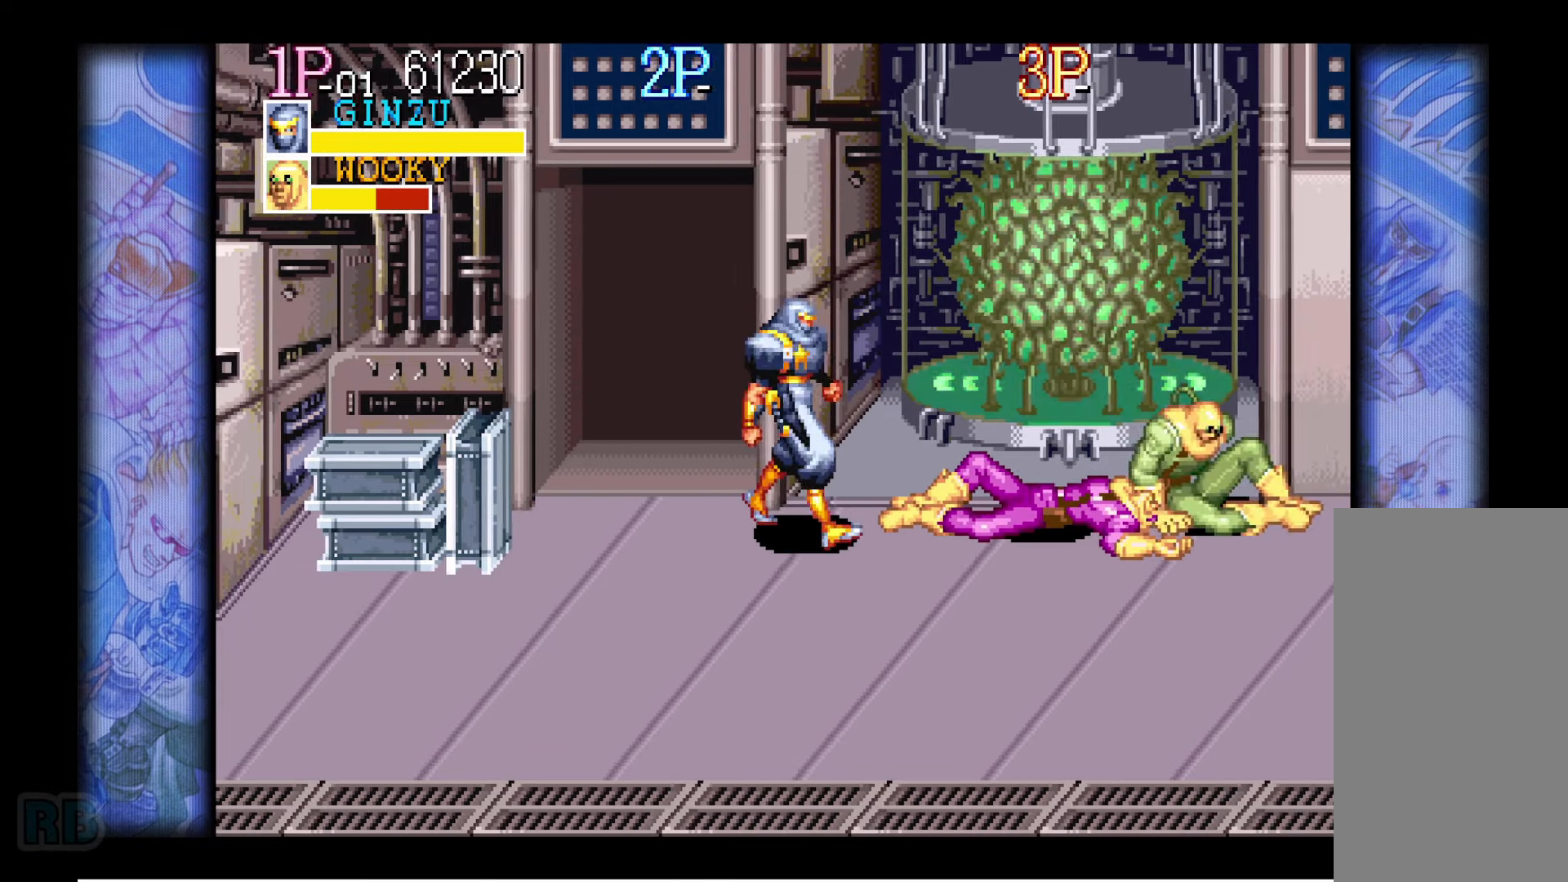
{"keys": [], "events": [[17, "right", "up"], [150, "z", "down"], [234, "z", "up"], [334, "z", "down"], [400, "z", "up"]]}
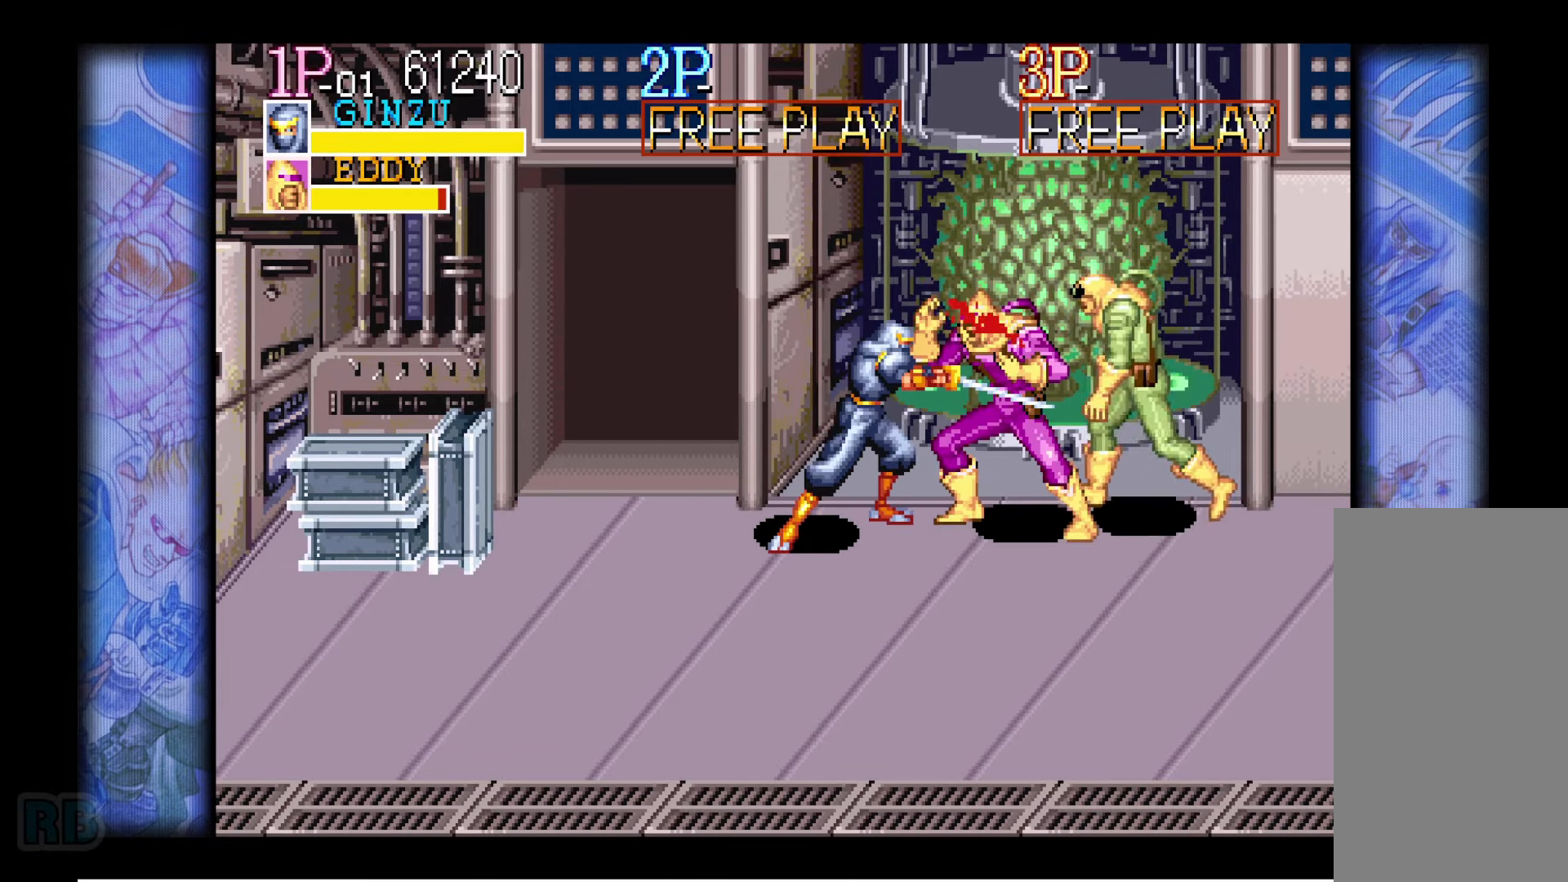
{"keys": [], "events": [[17, "z", "down"], [84, "z", "up"], [184, "z", "down"], [250, "z", "up"], [367, "z", "down"], [434, "z", "up"]]}
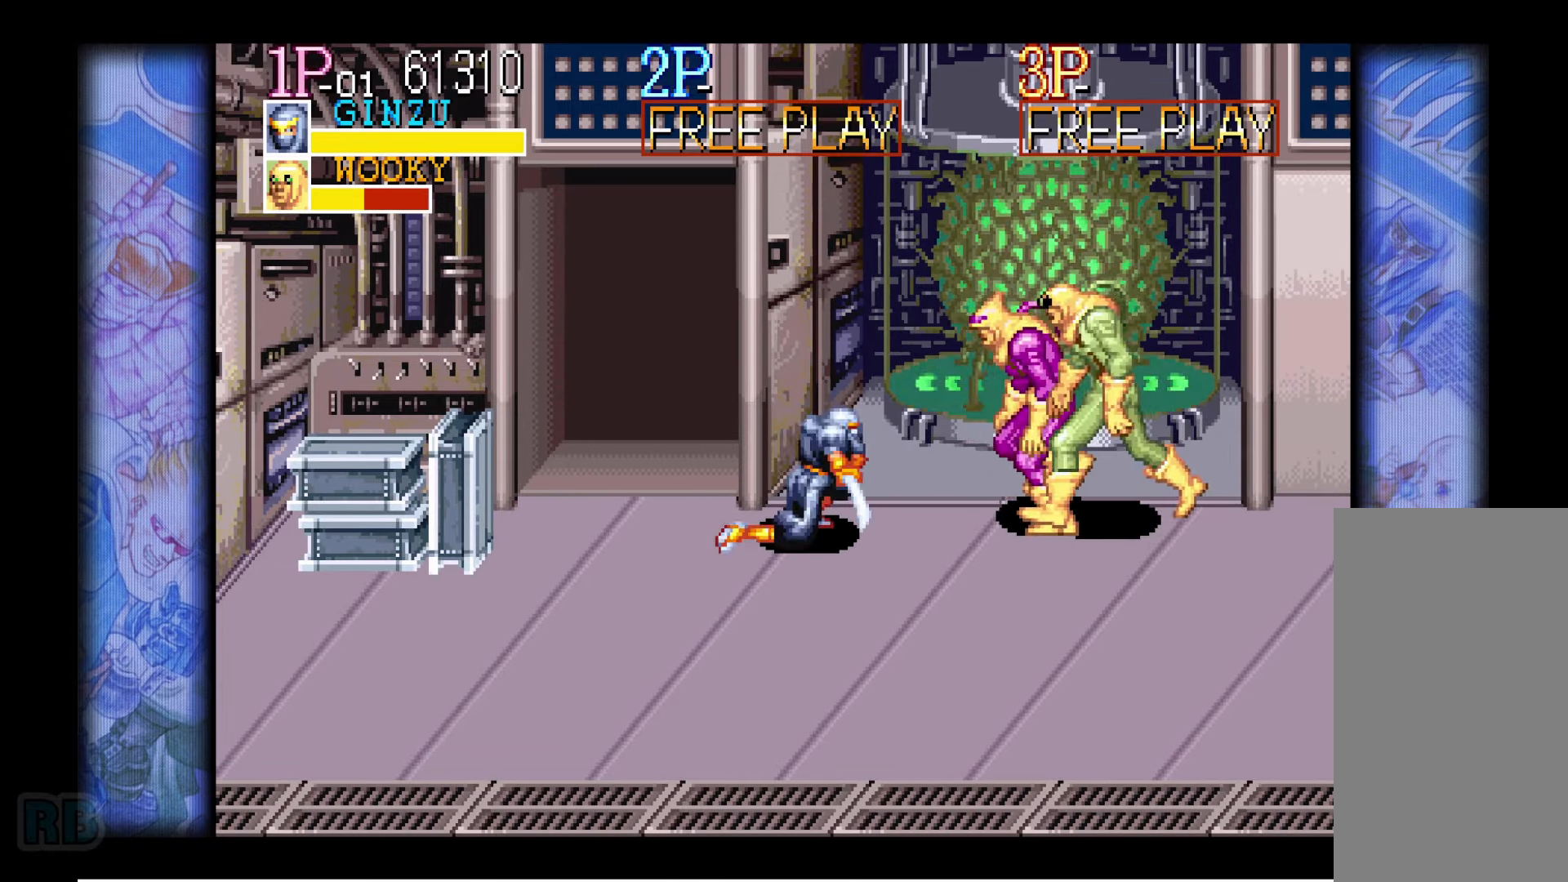
{"keys": [], "events": [[50, "z", "down"], [117, "z", "up"], [217, "z", "down"], [284, "z", "up"], [384, "z", "down"], [417, "z", "up"]]}
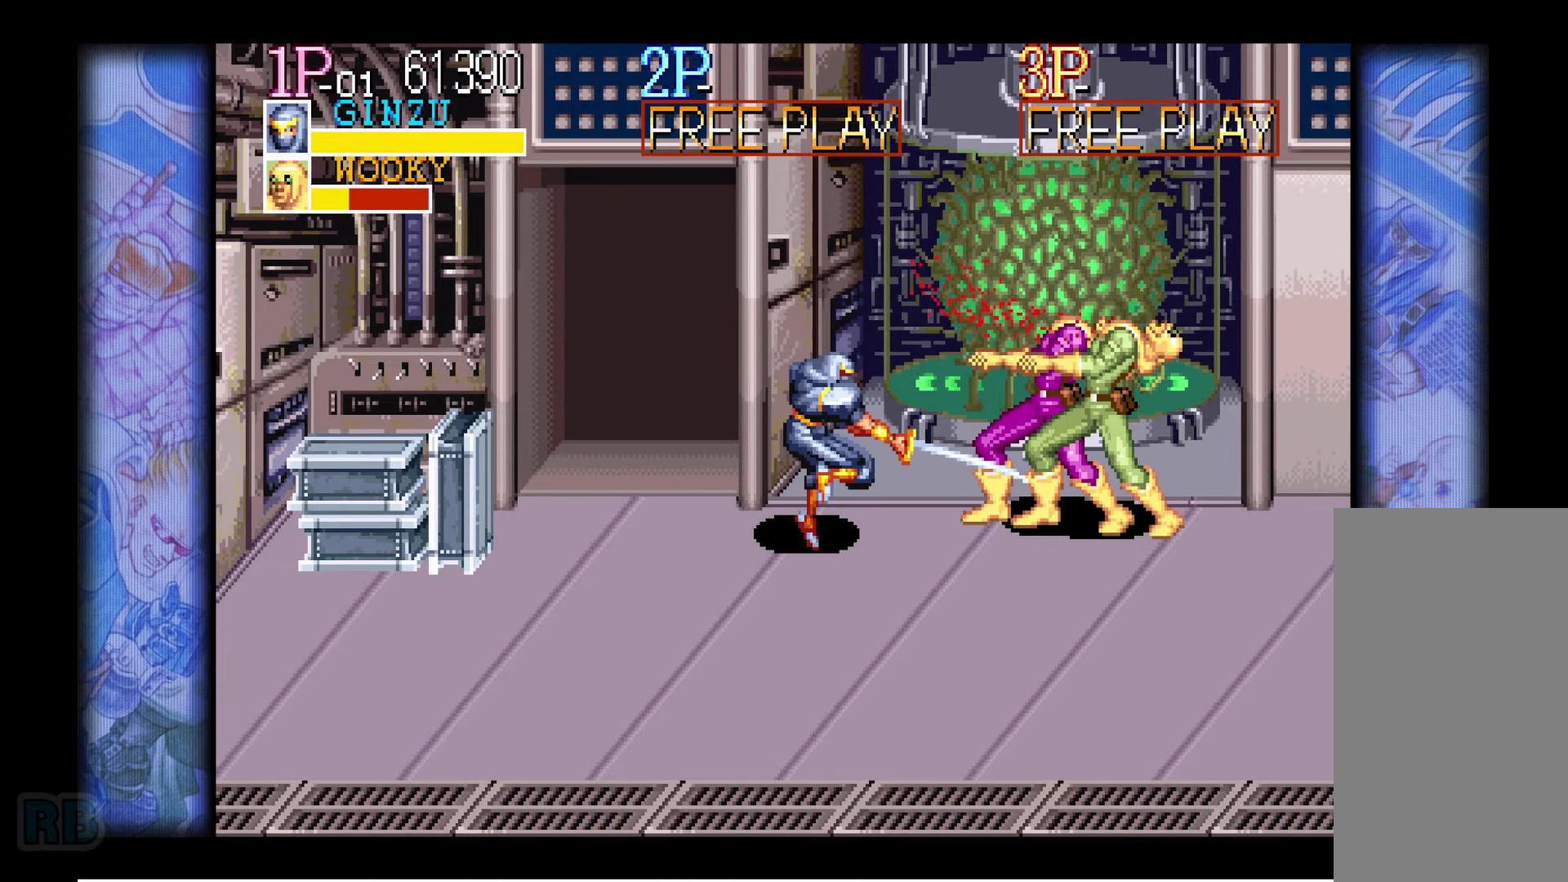
{"keys": ["left"], "events": [[150, "left", "down"], [200, "left", "up"], [250, "left", "down"]]}
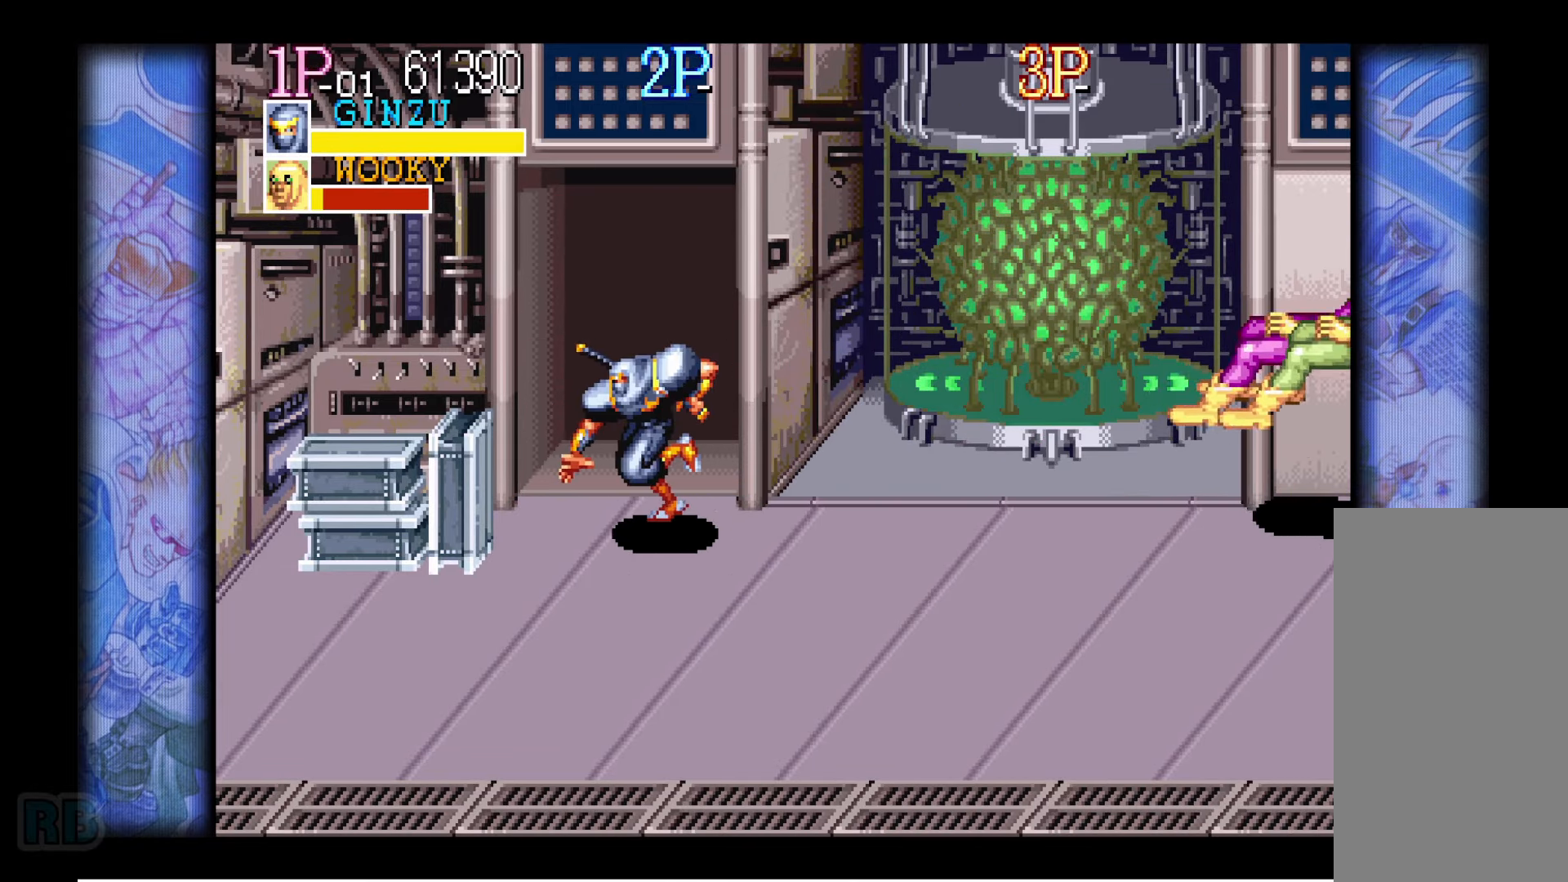
{"keys": [], "events": [[50, "down", "down"], [100, "z", "down"], [167, "z", "up"], [234, "down", "up"], [250, "left", "up"]]}
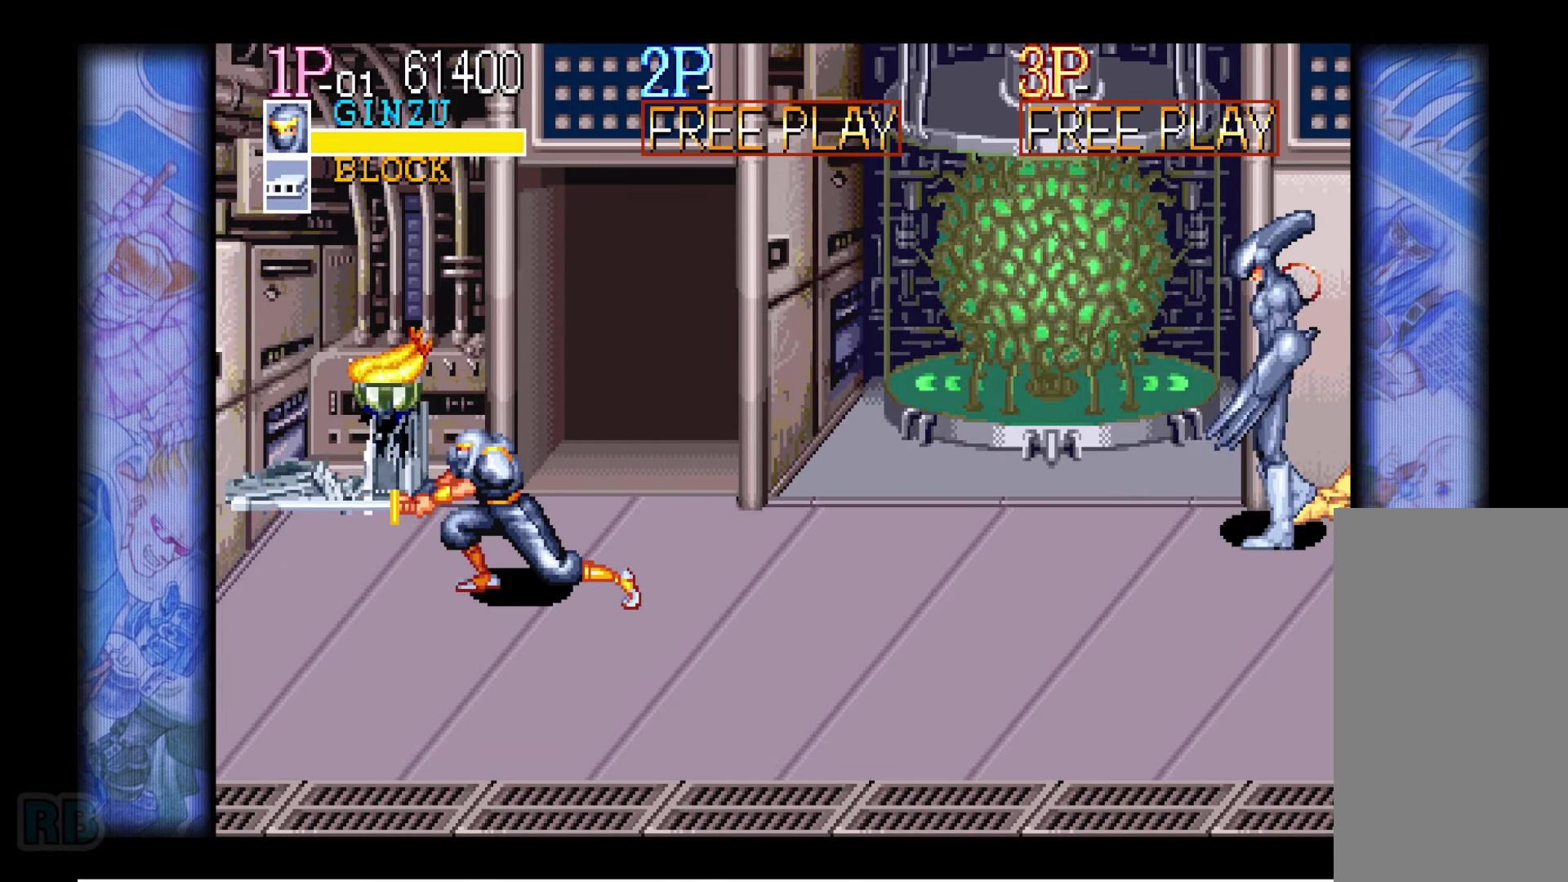
{"keys": ["left"], "events": [[467, "left", "down"]]}
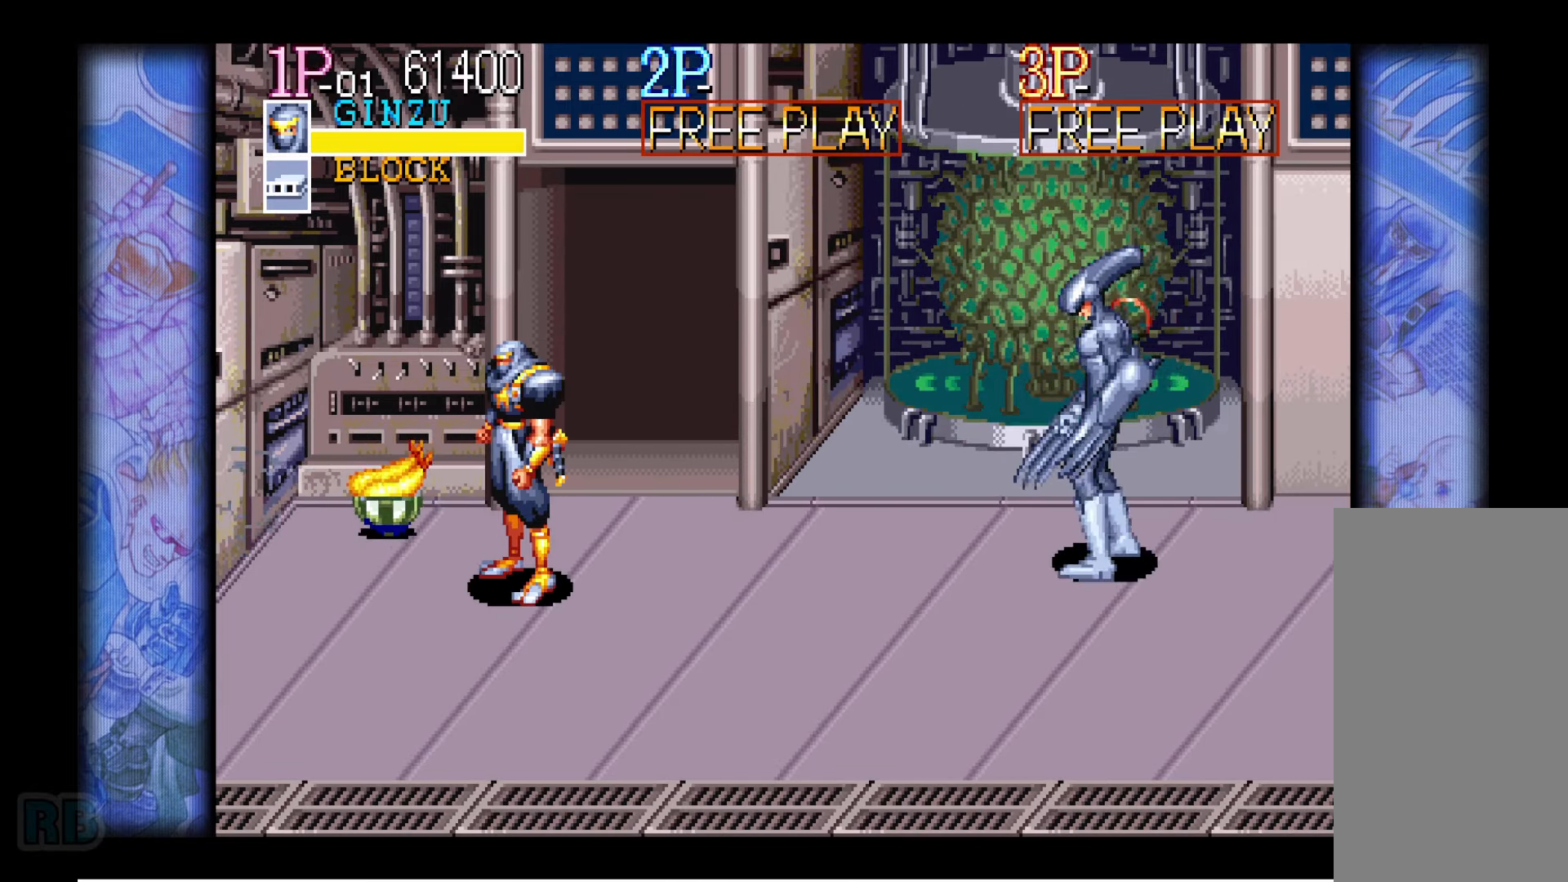
{"keys": [], "events": [[17, "left", "up"], [50, "left", "down"], [100, "down", "down"], [400, "left", "up"], [467, "down", "up"]]}
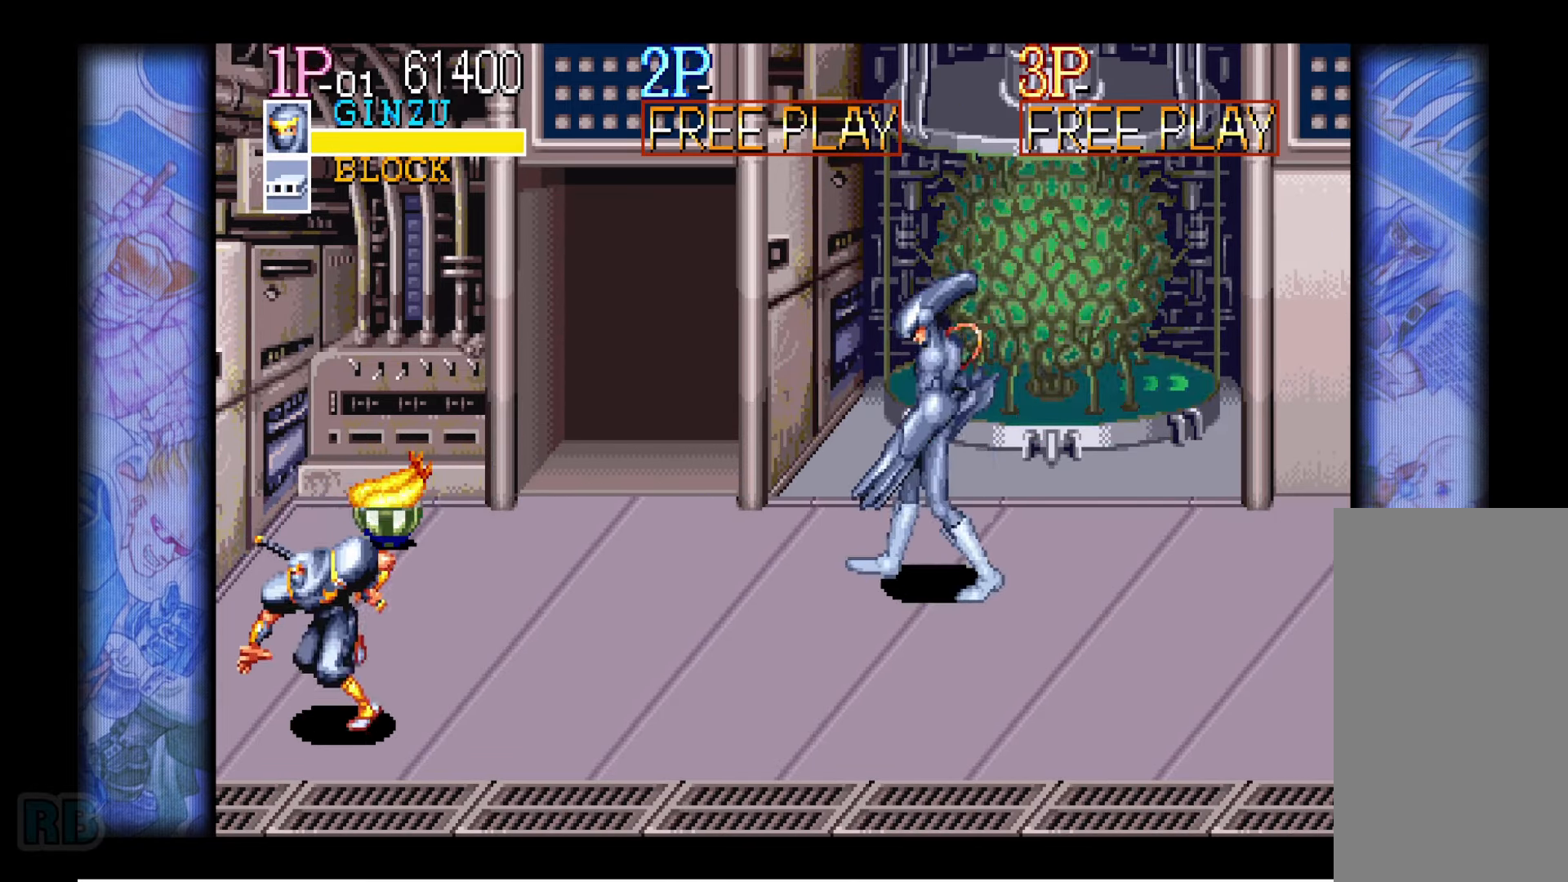
{"keys": ["right", "up"], "events": [[33, "right", "down"], [83, "right", "up"], [150, "right", "down"], [183, "down", "down"], [316, "down", "up"], [466, "up", "down"]]}
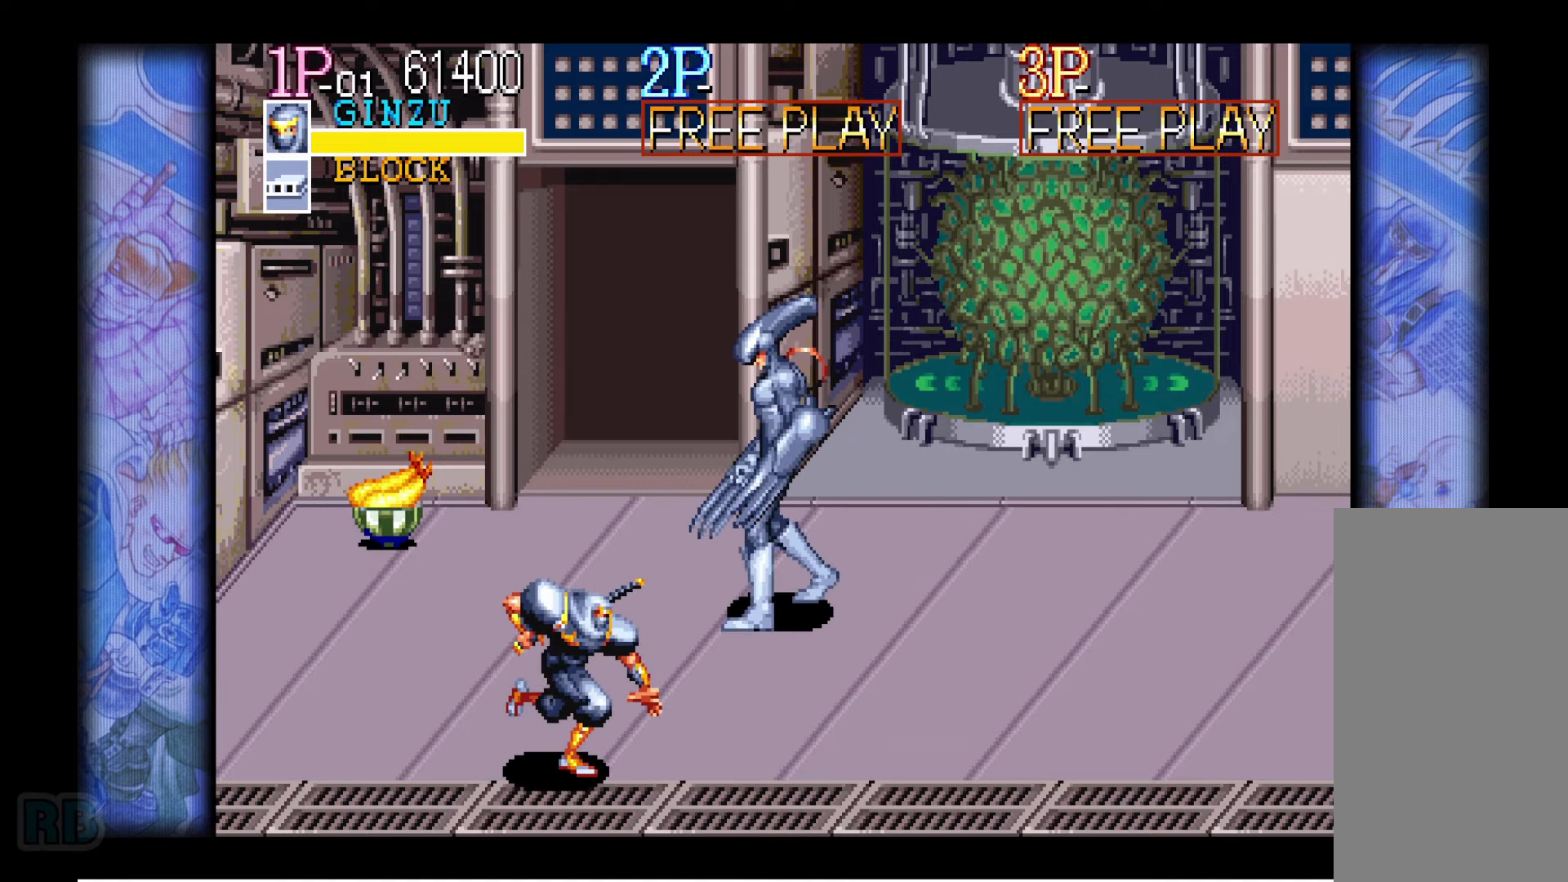
{"keys": [], "events": [[116, "right", "up"], [166, "up", "up"], [250, "z", "down"], [316, "z", "up"], [416, "z", "down"], [483, "z", "up"]]}
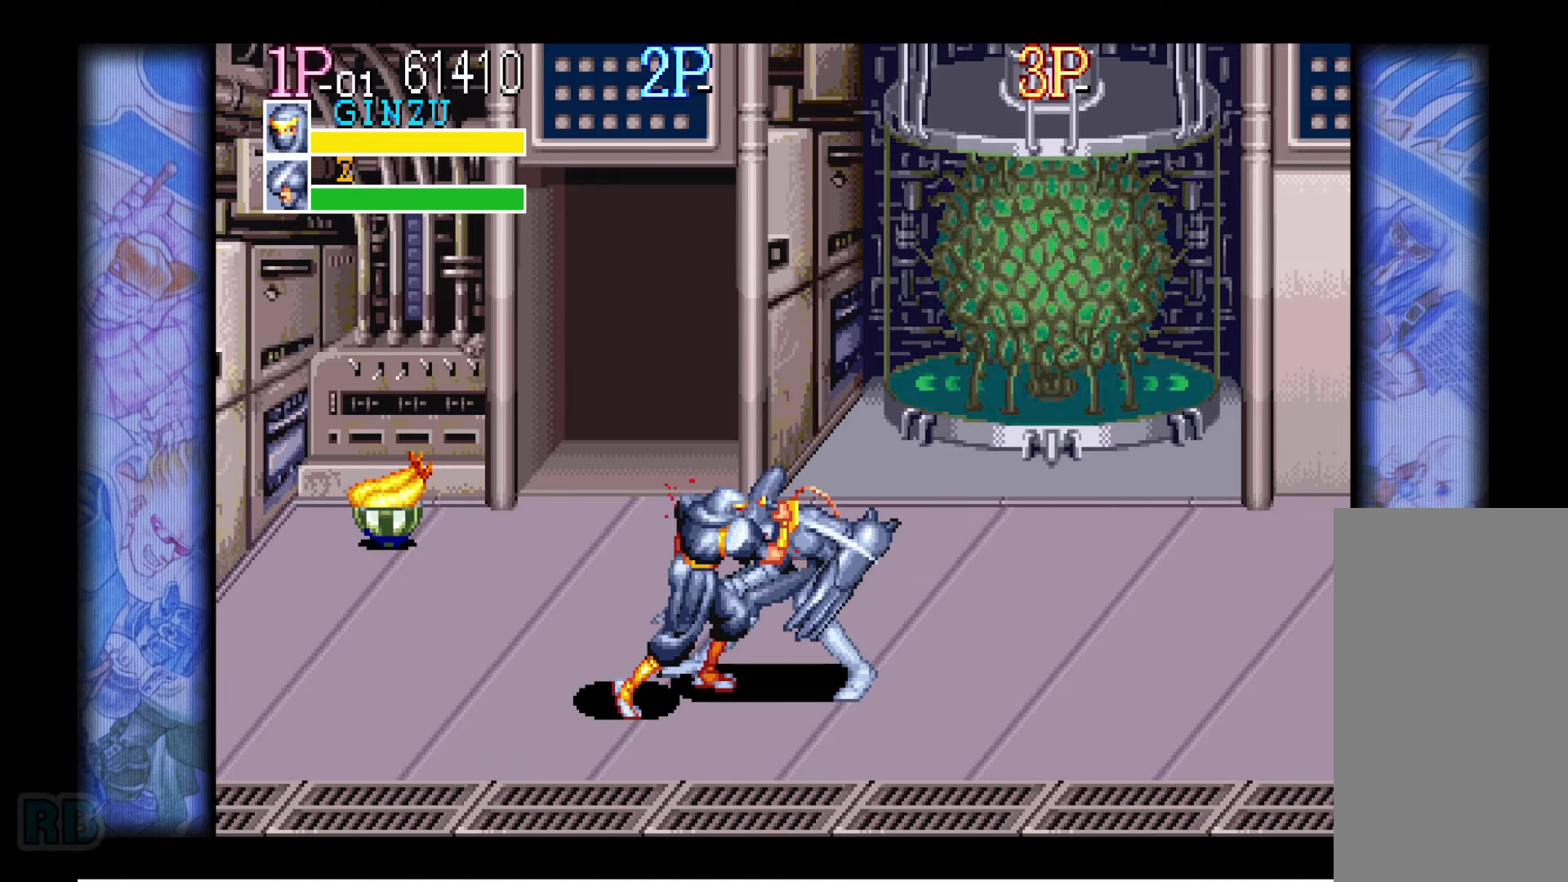
{"keys": ["z"], "events": [[83, "z", "down"], [150, "z", "up"], [266, "z", "down"], [350, "z", "up"], [433, "z", "down"]]}